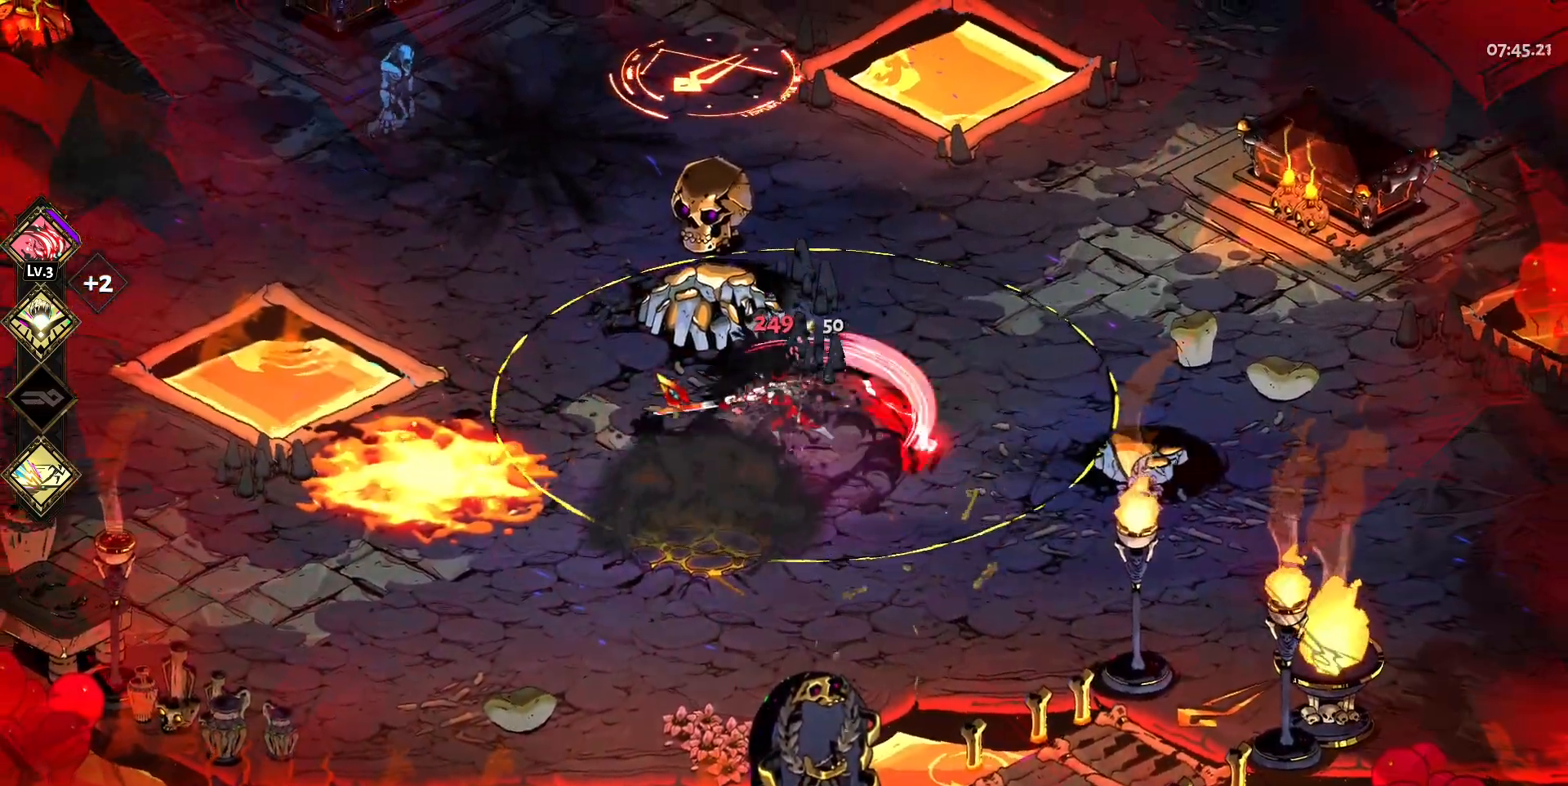
Gameplay with keyboard and mouse; each line is a JSON object with the keys and mouse buttons held at the frame after it. "events" lists presses ("down") and releases ("up") of "a", "d", "e", "q", "s", "space", "w", "y", "mouse_left" and "mouse_right" between this image and that frame as [ms after this image, input, new state], when the widget could be followed in between. "mouse_left", "mouse_right" = the "left", "right" buttons of the "mouse" list. No other keys are recorded. Mouse movement is not recorded.
{"keys": ["q", "w"], "mouse": [], "events": [[17, "a", "down"], [17, "w", "down"], [117, "space", "down"], [150, "w", "up"], [200, "space", "up"], [400, "a", "up"], [433, "w", "down"], [483, "q", "down"]]}
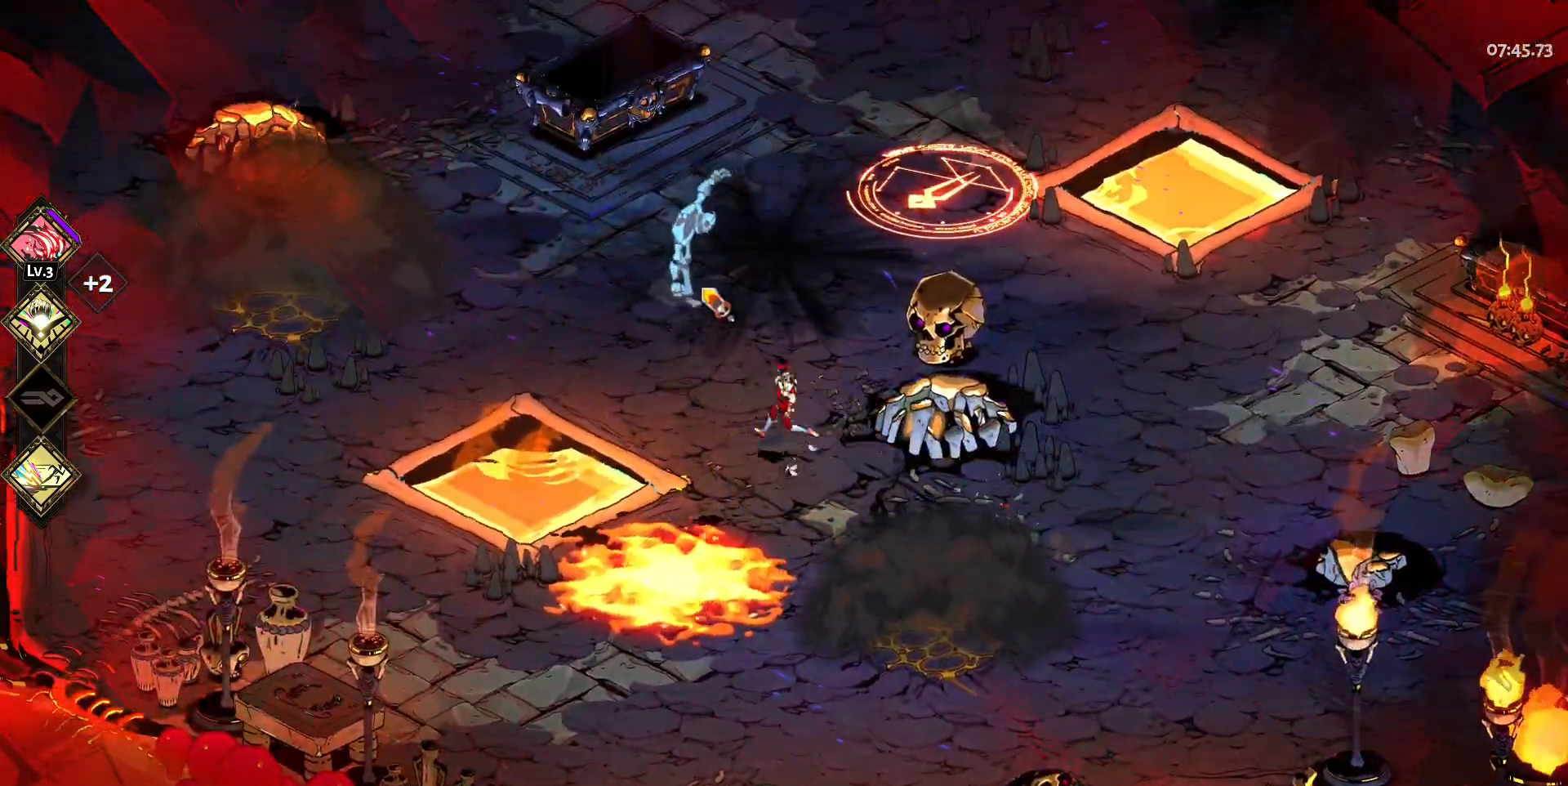
{"keys": ["a", "space", "w"], "mouse": [], "events": [[83, "q", "up"], [217, "a", "down"], [267, "mouse_left", "down"], [317, "mouse_left", "up"], [317, "space", "down"], [367, "a", "up"], [367, "space", "up"], [400, "mouse_left", "down"], [450, "a", "down"], [450, "space", "down"], [500, "mouse_left", "up"]]}
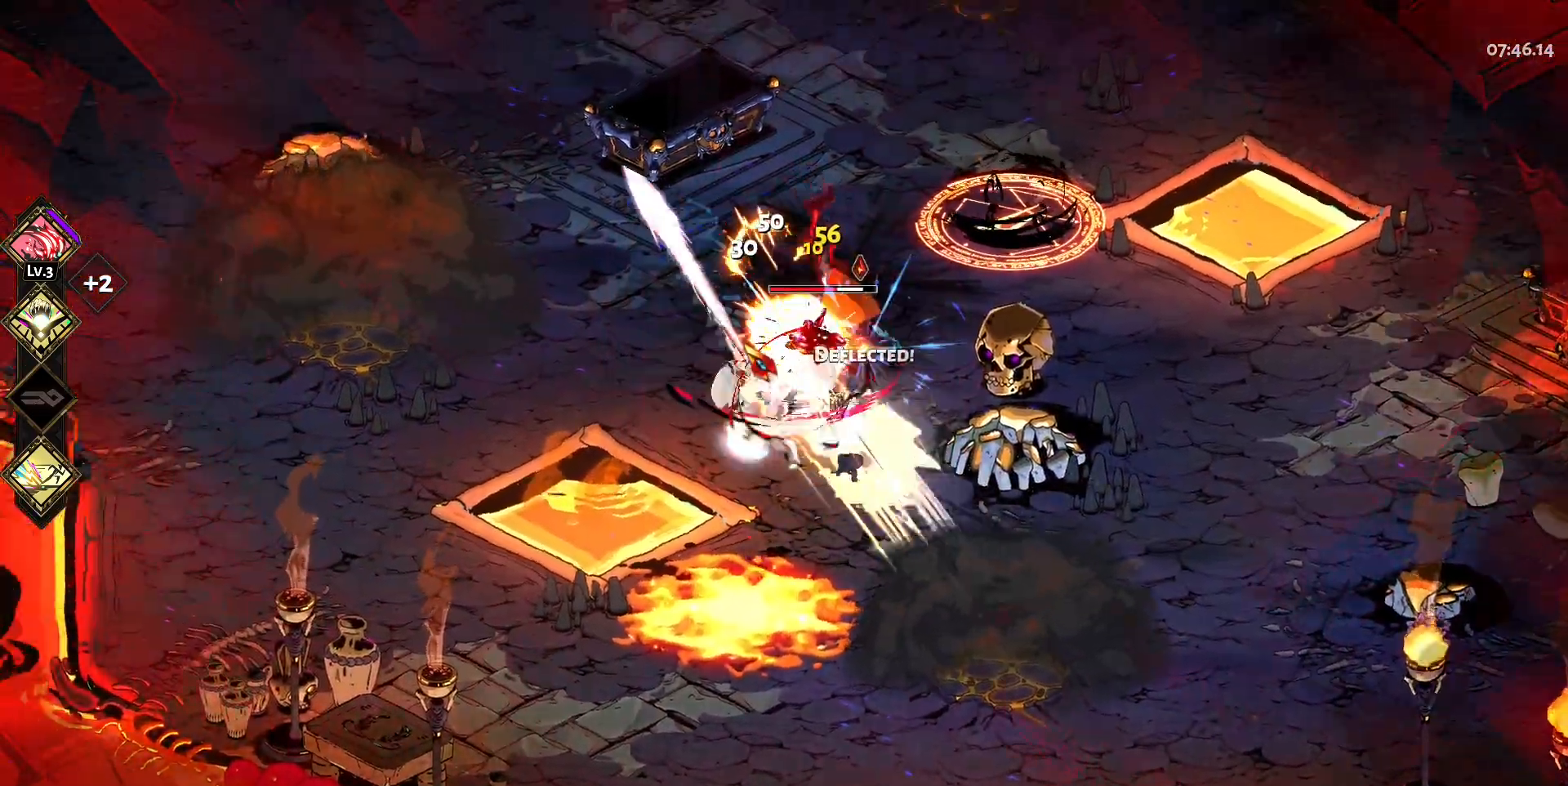
{"keys": ["d", "s"], "mouse": ["right"], "events": [[50, "mouse_left", "down"], [50, "space", "up"], [150, "mouse_left", "up"], [150, "mouse_right", "down"], [183, "a", "up"], [183, "mouse_right", "up"], [233, "w", "up"], [283, "mouse_right", "down"], [333, "d", "down"], [383, "mouse_right", "up"], [417, "mouse_right", "down"], [467, "s", "down"]]}
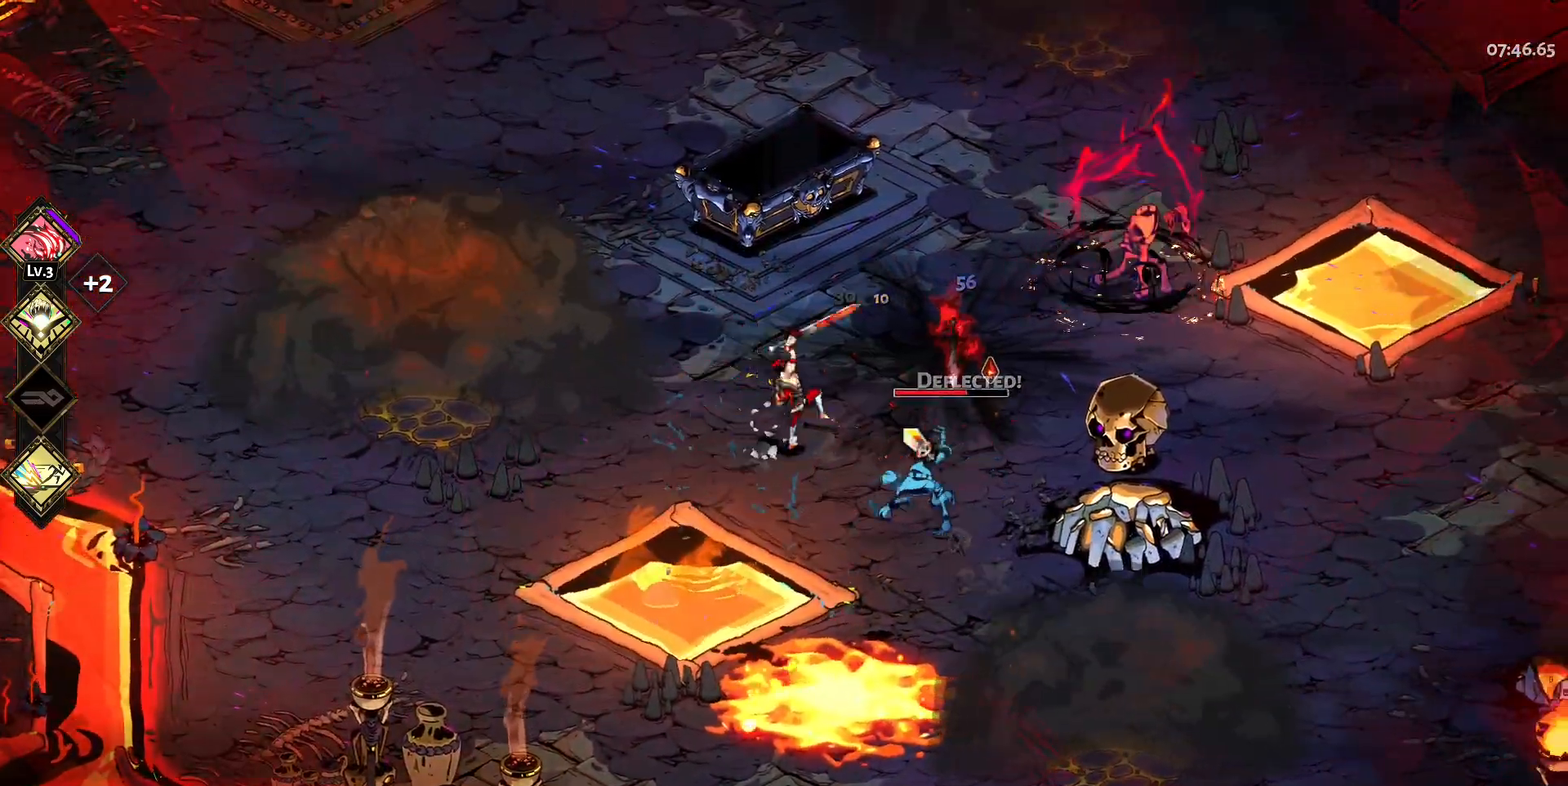
{"keys": ["d", "s", "space"], "mouse": [], "events": [[67, "mouse_right", "up"], [117, "mouse_left", "down"], [117, "space", "down"], [150, "space", "up"], [200, "mouse_left", "up"], [250, "mouse_left", "down"], [250, "space", "down"], [350, "mouse_left", "up"], [350, "space", "up"], [400, "mouse_left", "down"], [433, "space", "down"], [483, "mouse_left", "up"]]}
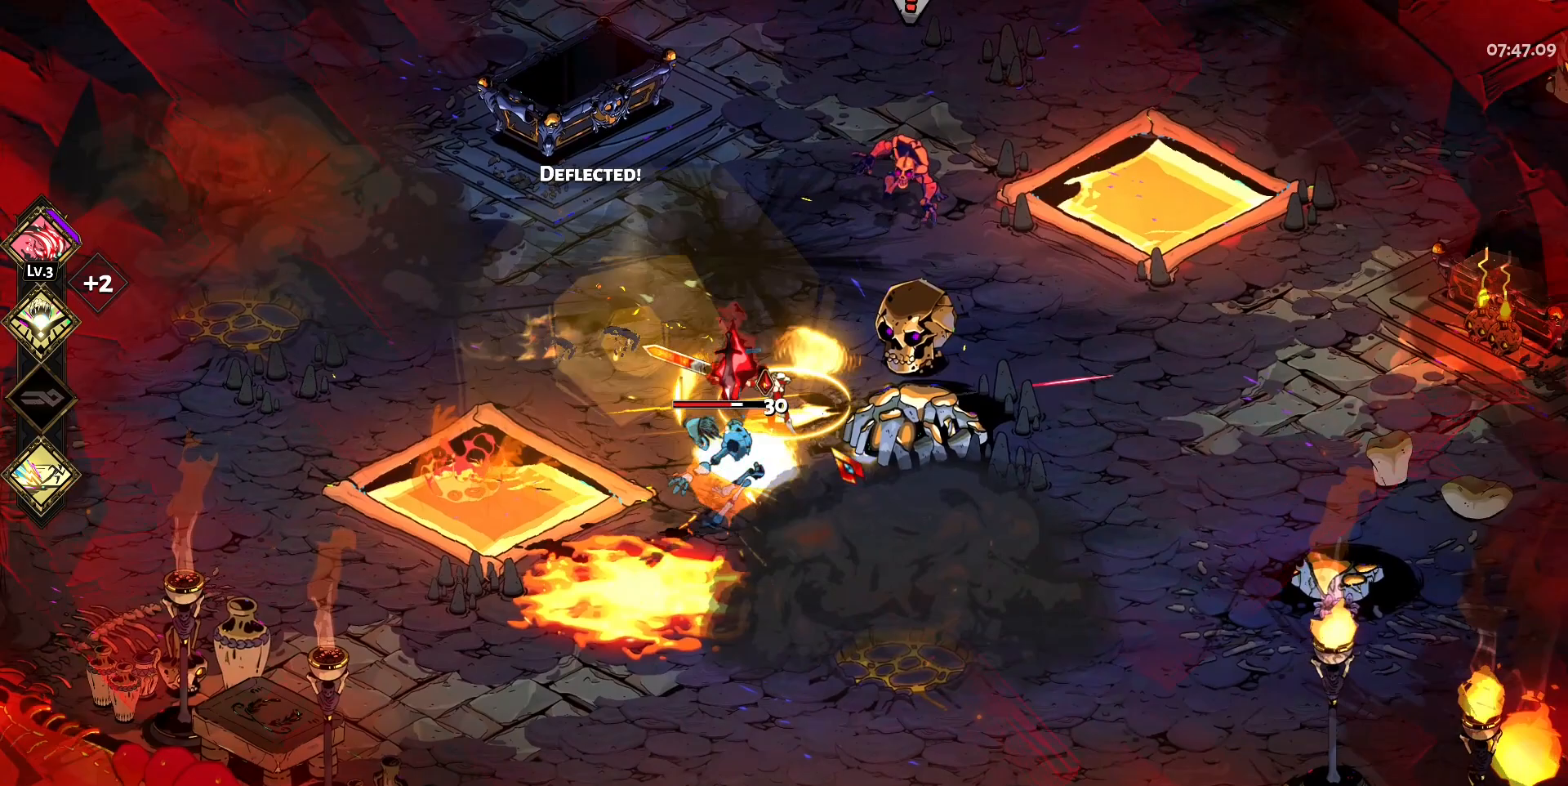
{"keys": ["s"], "mouse": ["left"], "events": [[33, "d", "up"], [33, "space", "up"], [83, "mouse_right", "down"], [133, "mouse_right", "up"], [217, "mouse_right", "down"], [317, "mouse_right", "up"], [400, "mouse_right", "down"], [500, "mouse_left", "down"], [500, "mouse_right", "up"]]}
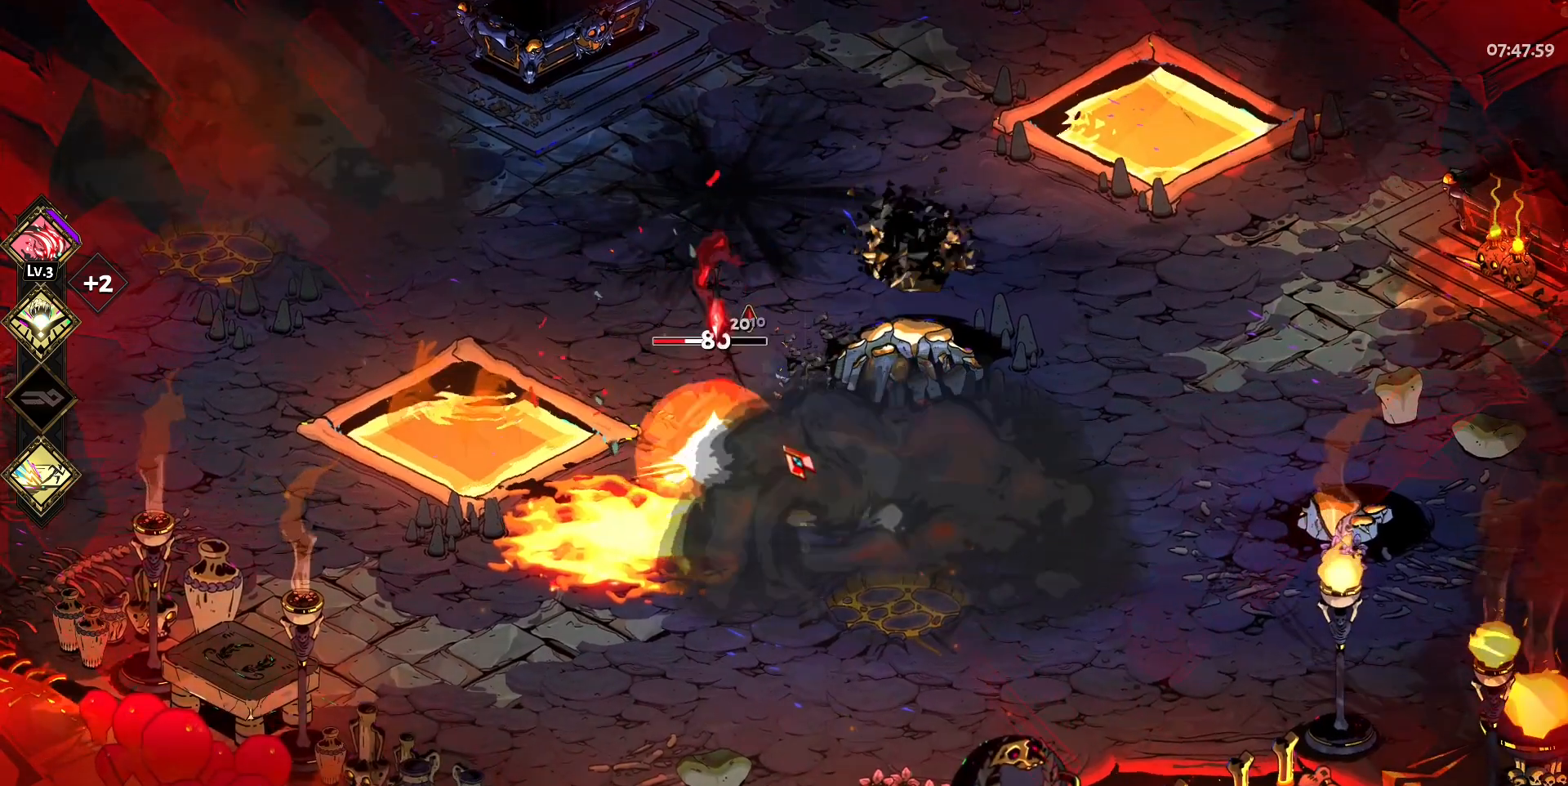
{"keys": ["s"], "mouse": [], "events": [[100, "mouse_left", "up"], [183, "mouse_left", "down"], [183, "space", "down"], [233, "space", "up"], [283, "mouse_left", "up"], [333, "mouse_left", "down"], [383, "space", "down"], [467, "mouse_left", "up"], [467, "space", "up"]]}
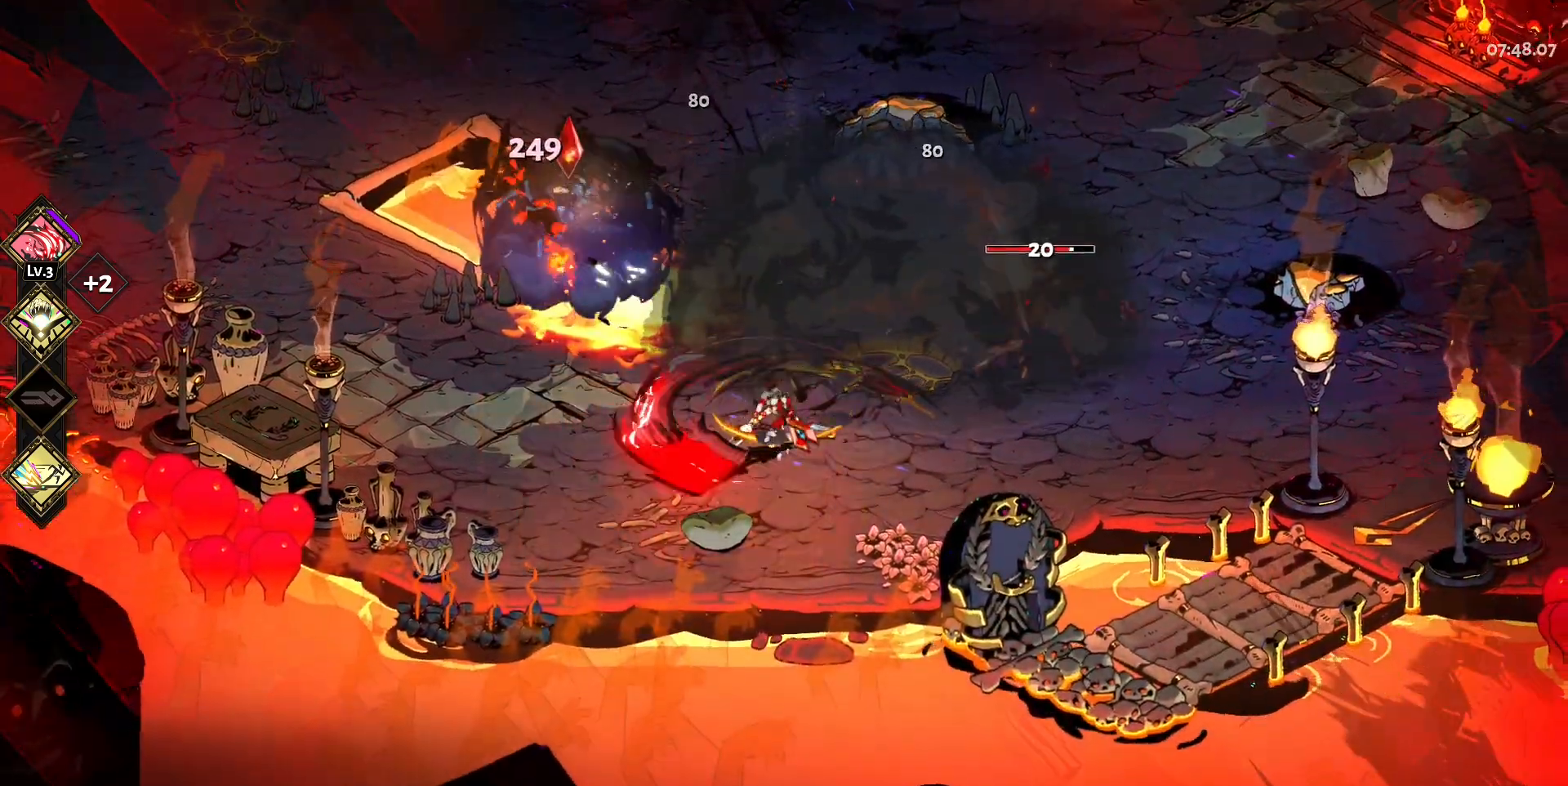
{"keys": ["d", "w"], "mouse": ["left"], "events": [[17, "mouse_right", "down"], [17, "s", "up"], [67, "mouse_right", "up"], [150, "d", "down"], [150, "mouse_right", "down"], [300, "mouse_right", "up"], [300, "w", "down"], [350, "mouse_right", "down"], [350, "space", "down"], [383, "space", "up"], [483, "mouse_left", "down"], [483, "mouse_right", "up"]]}
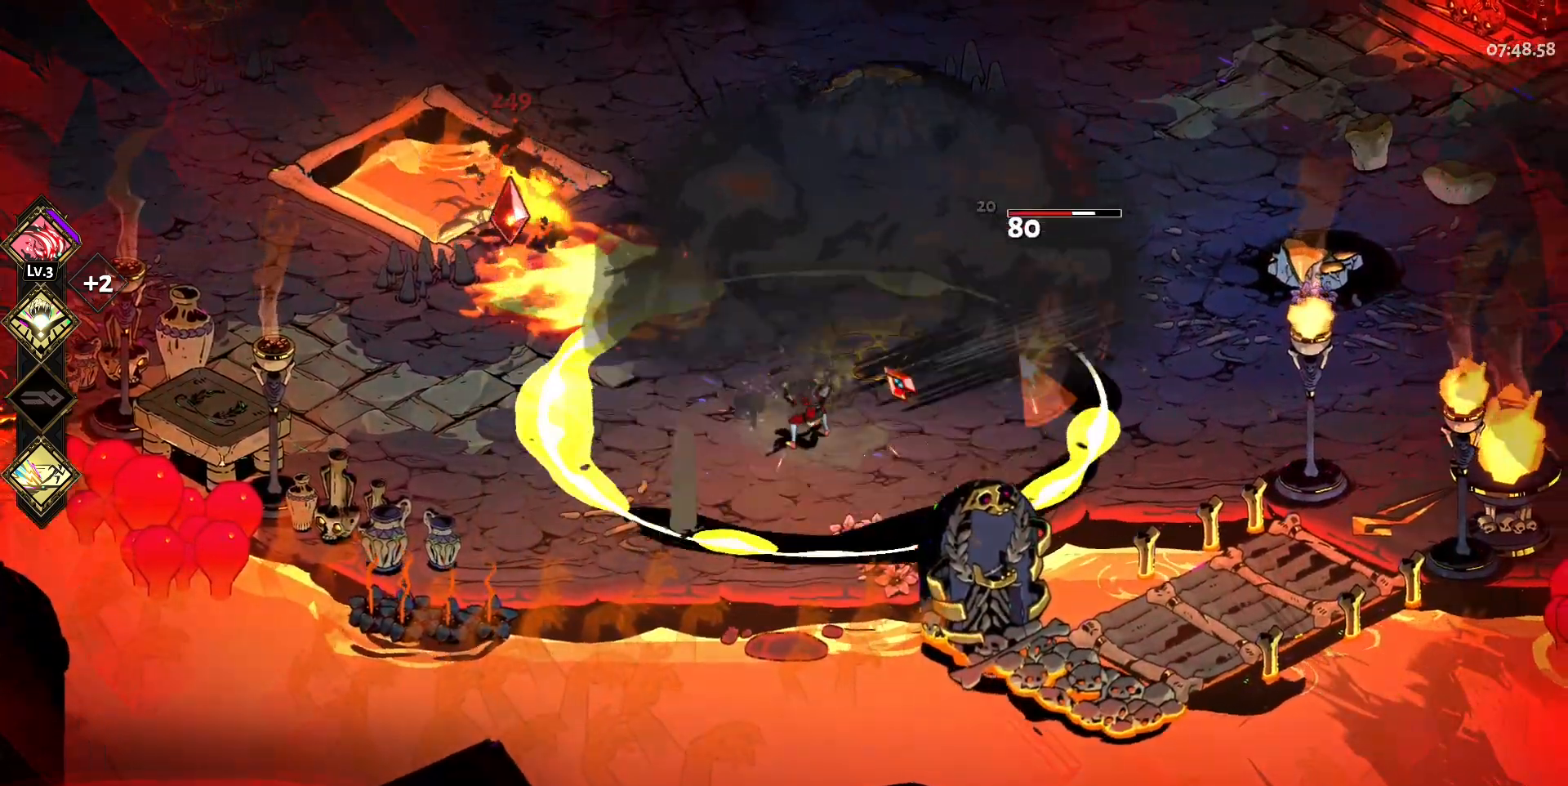
{"keys": [], "mouse": ["right"], "events": [[33, "space", "down"], [117, "mouse_left", "up"], [117, "space", "up"], [167, "mouse_left", "down"], [267, "mouse_left", "up"], [267, "space", "down"], [317, "mouse_left", "down"], [367, "space", "up"], [450, "d", "up"], [450, "mouse_left", "up"], [450, "mouse_right", "down"], [450, "w", "up"]]}
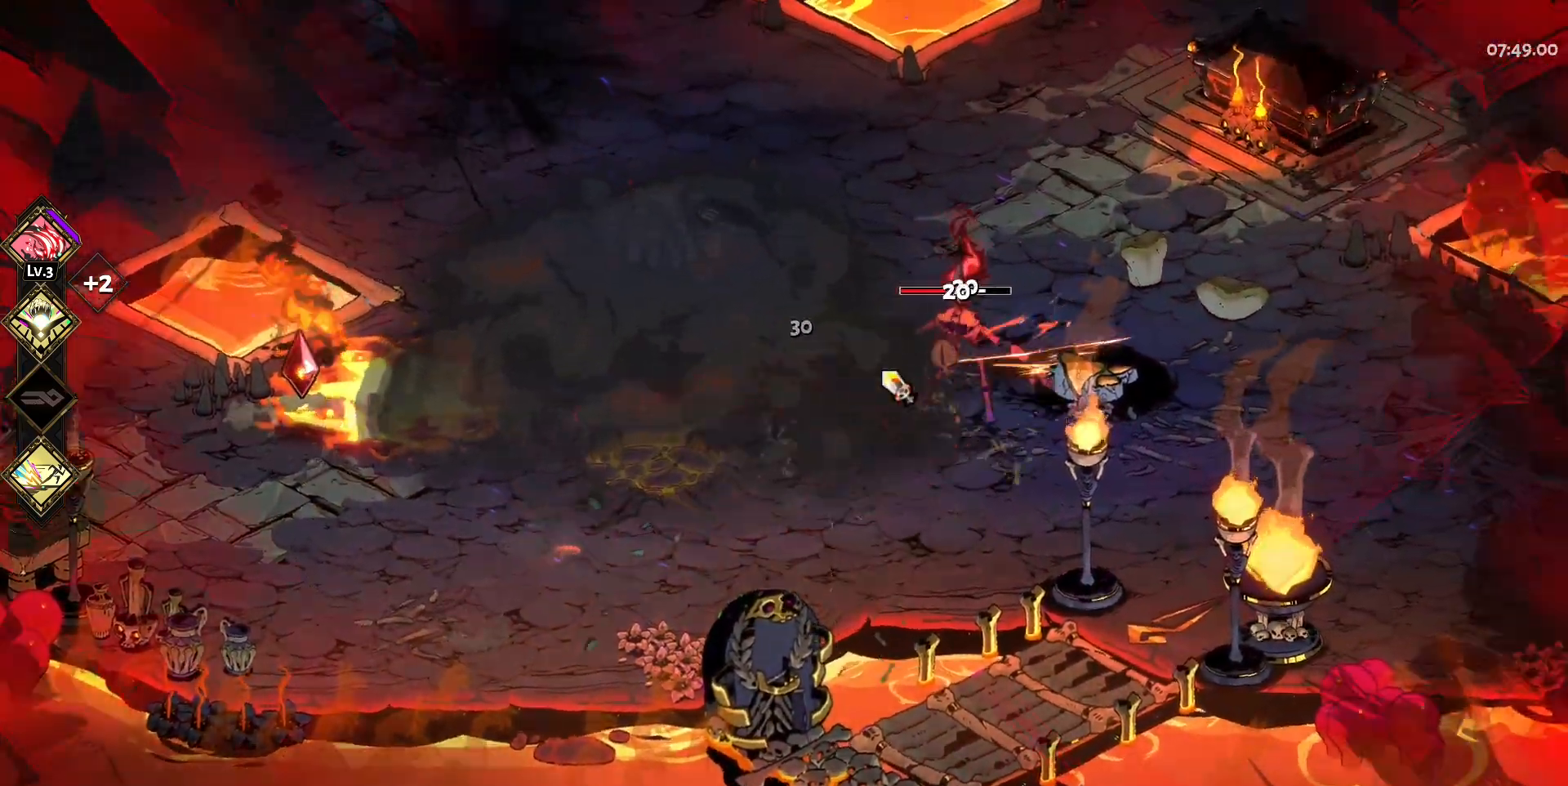
{"keys": ["d", "w"], "mouse": ["left"], "events": [[50, "mouse_right", "up"], [133, "mouse_right", "down"], [183, "d", "down"], [183, "w", "down"], [233, "mouse_right", "up"], [333, "mouse_right", "down"], [467, "mouse_left", "down"], [467, "mouse_right", "up"]]}
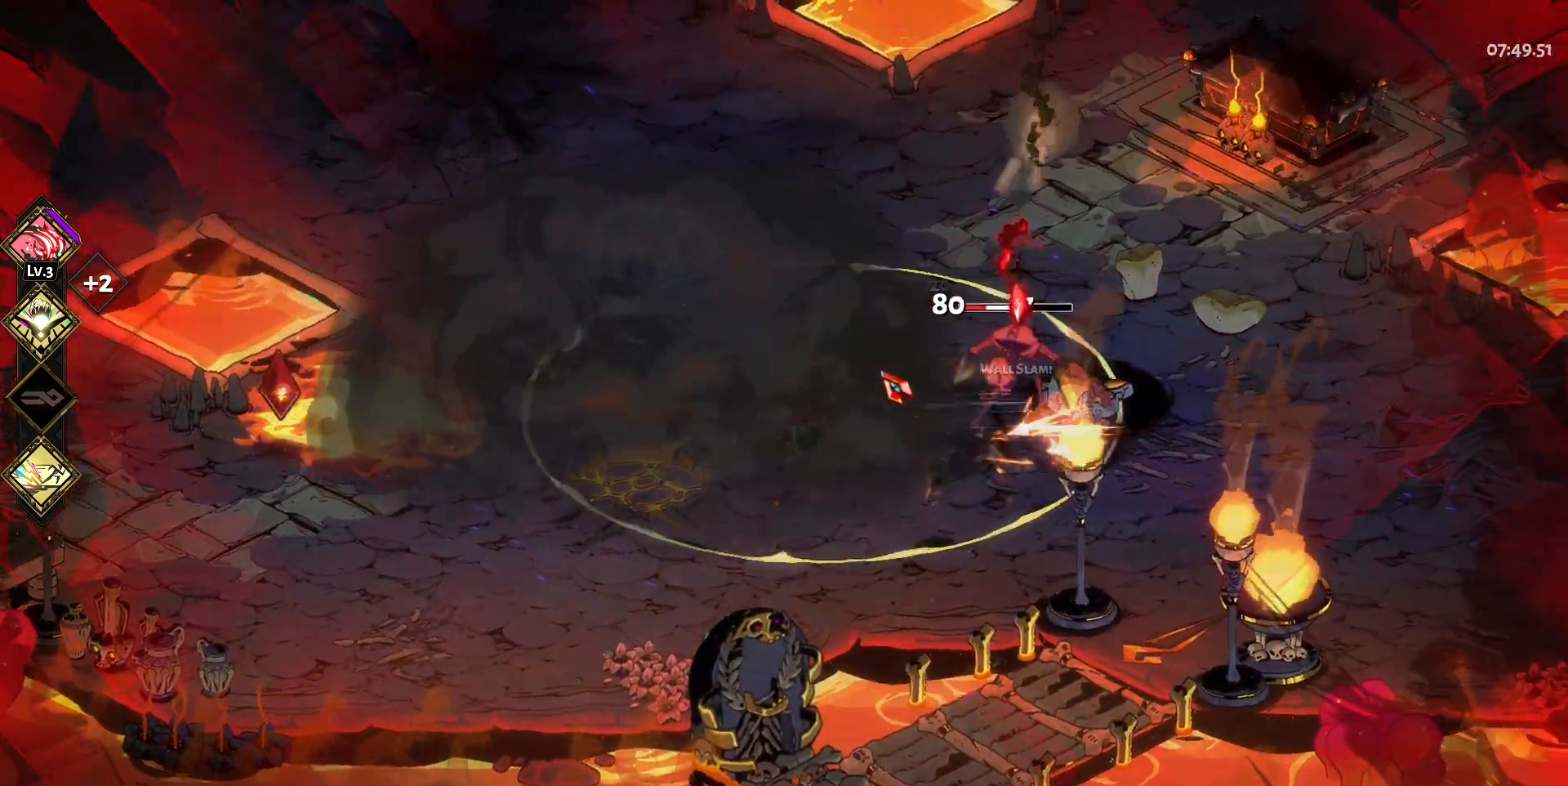
{"keys": ["d", "w"], "mouse": [], "events": [[67, "space", "down"], [117, "mouse_left", "up"], [150, "mouse_left", "down"], [200, "space", "up"], [250, "mouse_left", "up"], [350, "mouse_left", "down"], [433, "mouse_left", "up"]]}
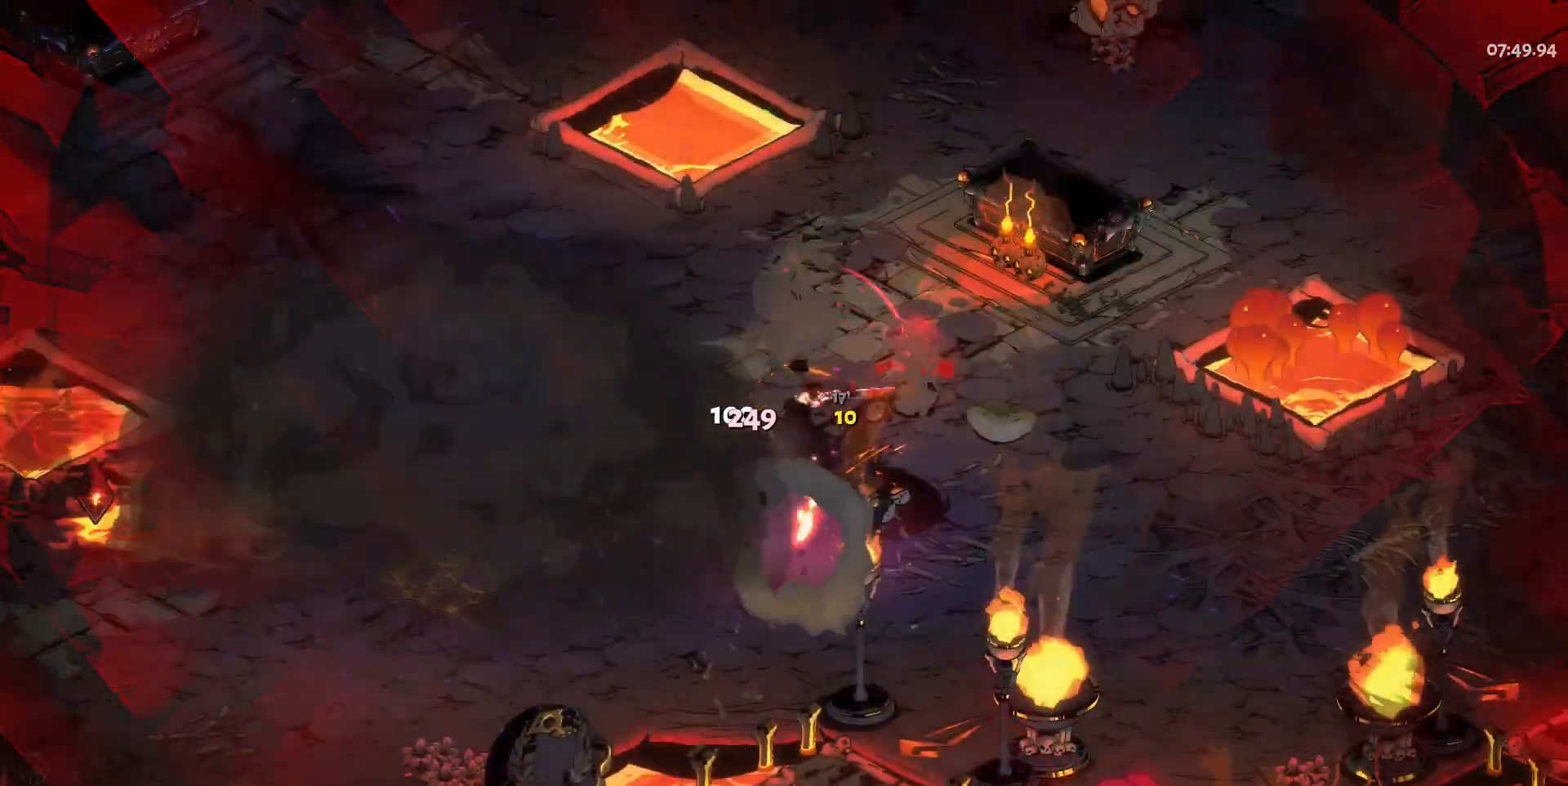
{"keys": ["e"], "mouse": [], "events": [[33, "d", "up"], [33, "mouse_right", "down"], [83, "mouse_right", "up"], [133, "a", "down"], [317, "a", "up"], [317, "w", "up"], [450, "e", "down"]]}
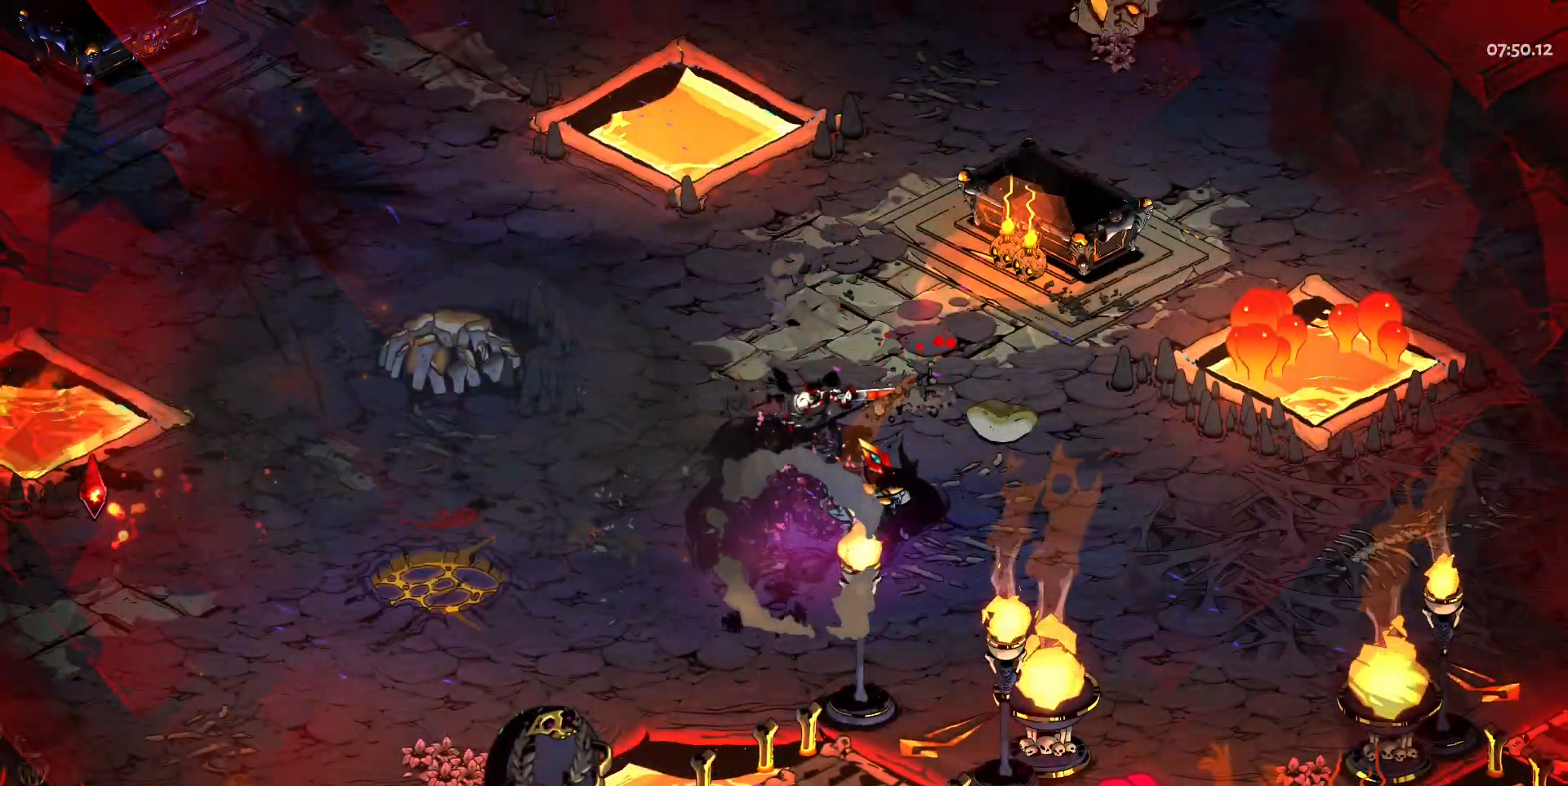
{"keys": ["e"], "mouse": [], "events": [[50, "e", "up"], [150, "e", "down"], [283, "e", "up"], [433, "e", "down"]]}
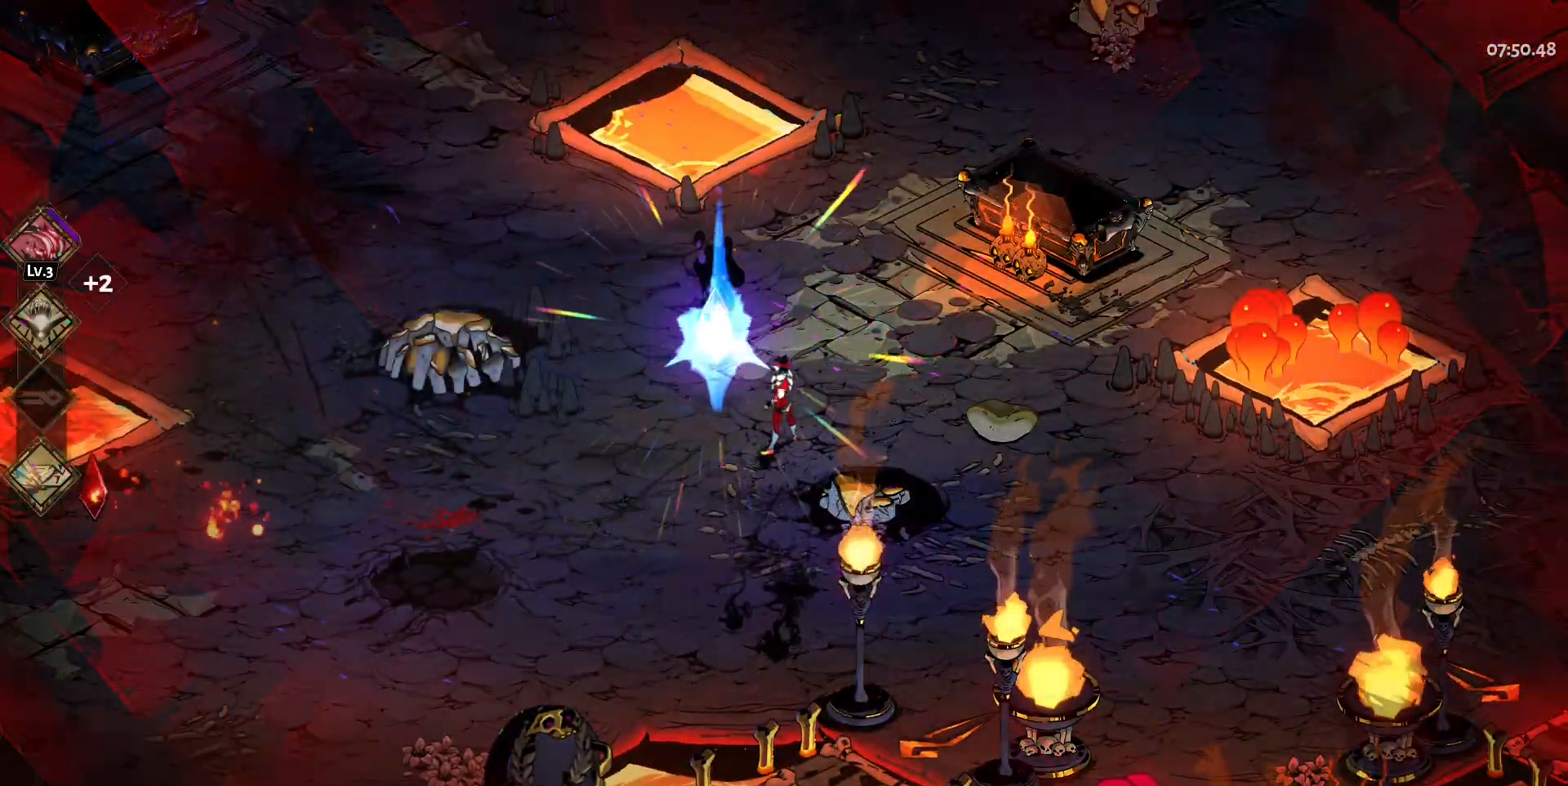
{"keys": ["a", "w"], "mouse": [], "events": [[17, "e", "up"], [167, "e", "down"], [250, "e", "up"], [350, "a", "down"], [350, "w", "down"]]}
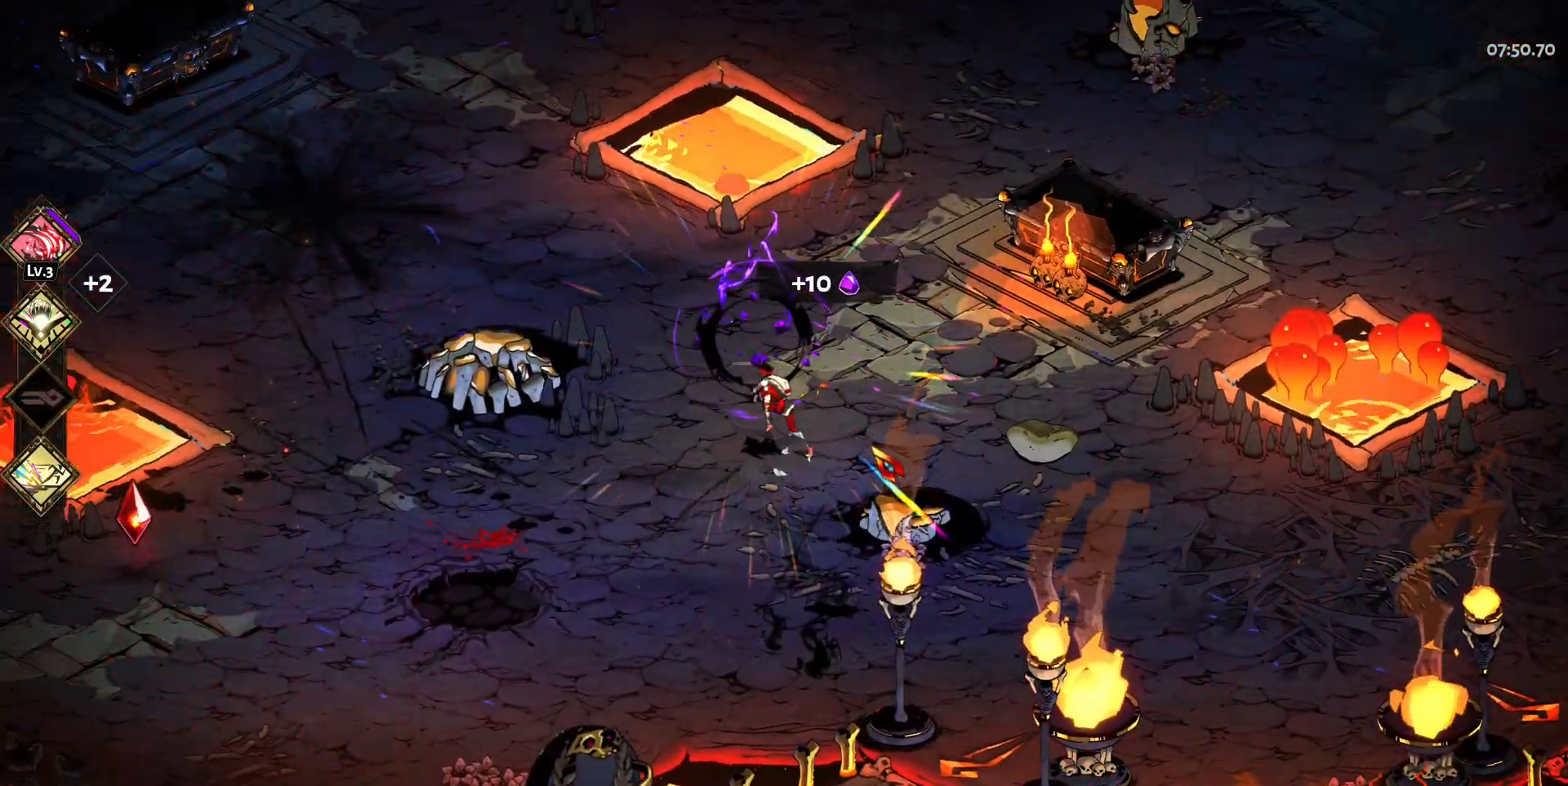
{"keys": ["a", "w"], "mouse": [], "events": [[33, "space", "down"], [217, "space", "up"], [267, "a", "up"], [500, "a", "down"]]}
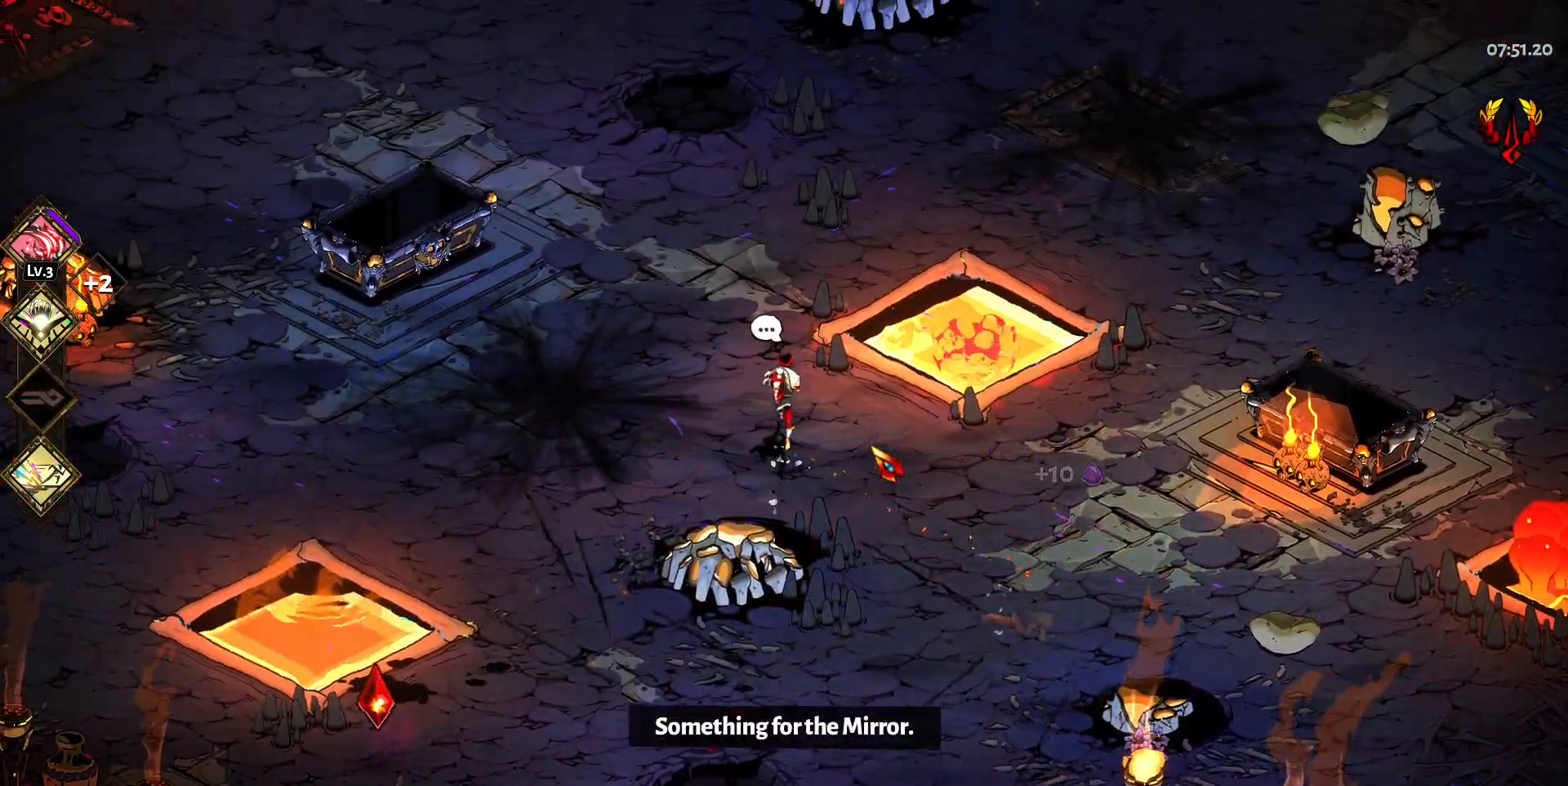
{"keys": ["space", "w"], "mouse": [], "events": [[50, "space", "down"], [183, "a", "up"], [183, "space", "up"], [467, "space", "down"]]}
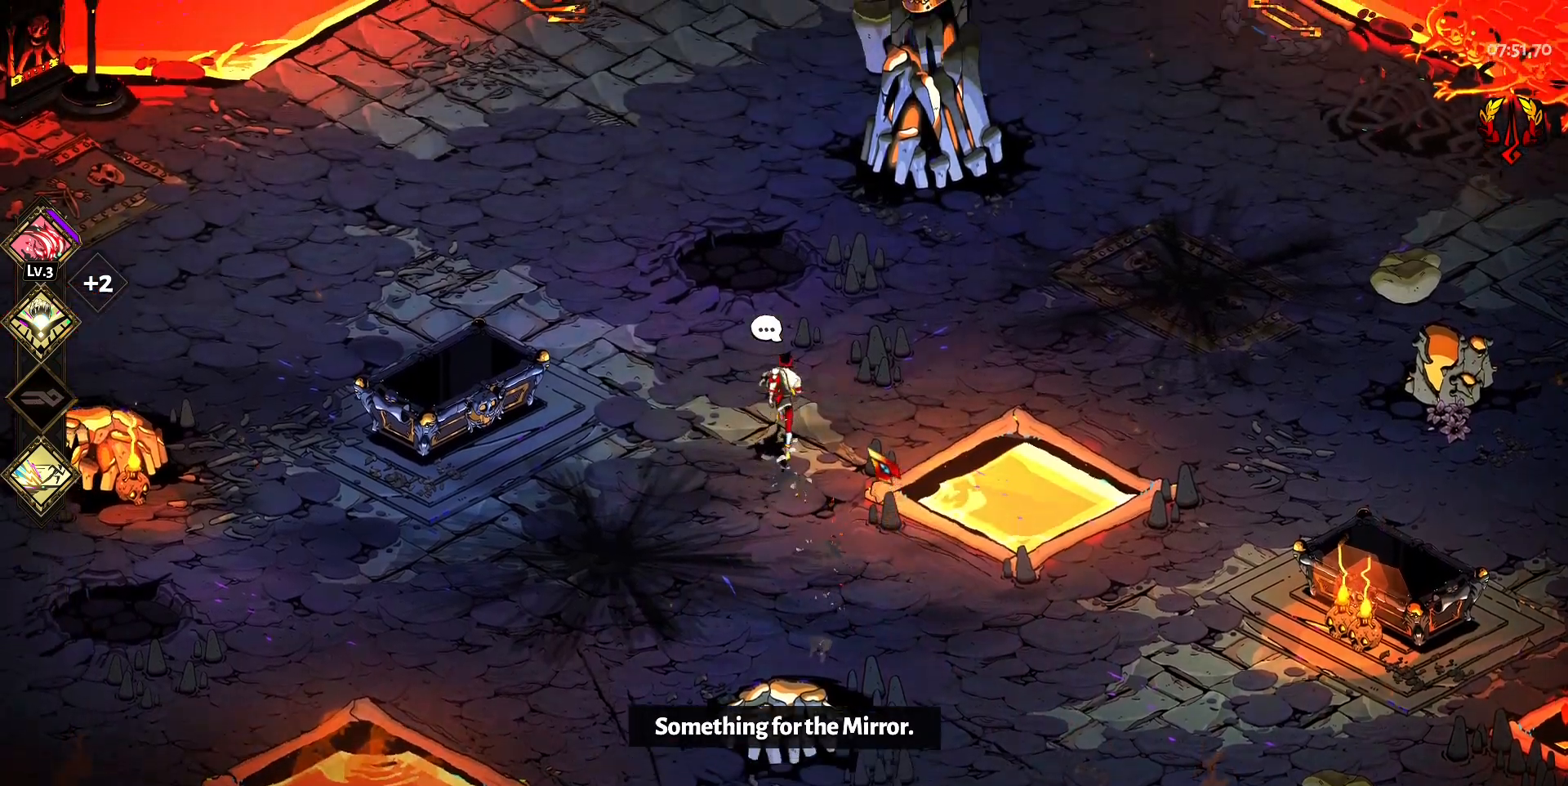
{"keys": ["w"], "mouse": [], "events": [[117, "space", "up"]]}
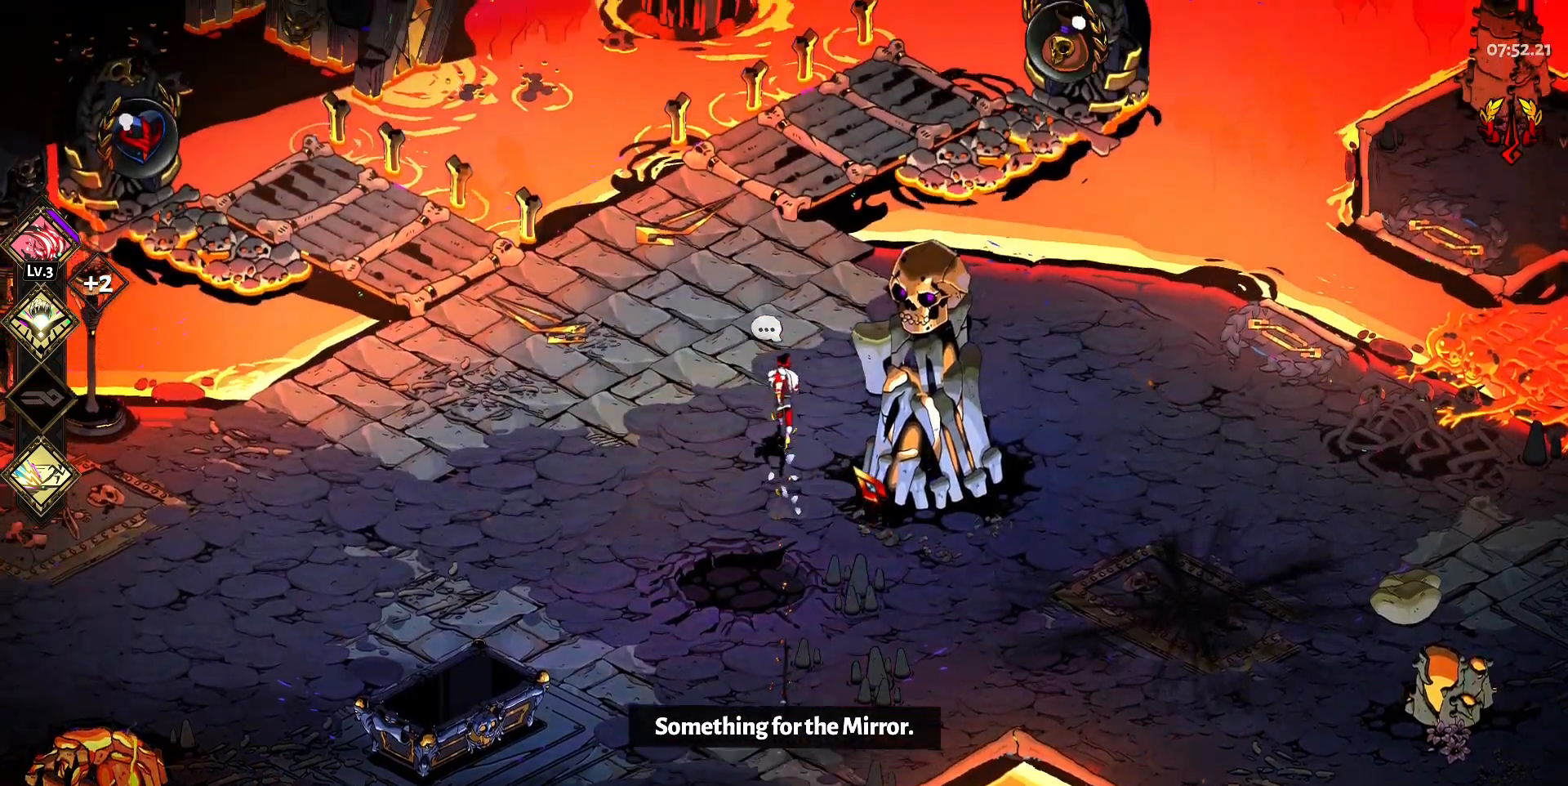
{"keys": ["w"], "mouse": [], "events": [[133, "a", "down"], [500, "a", "up"]]}
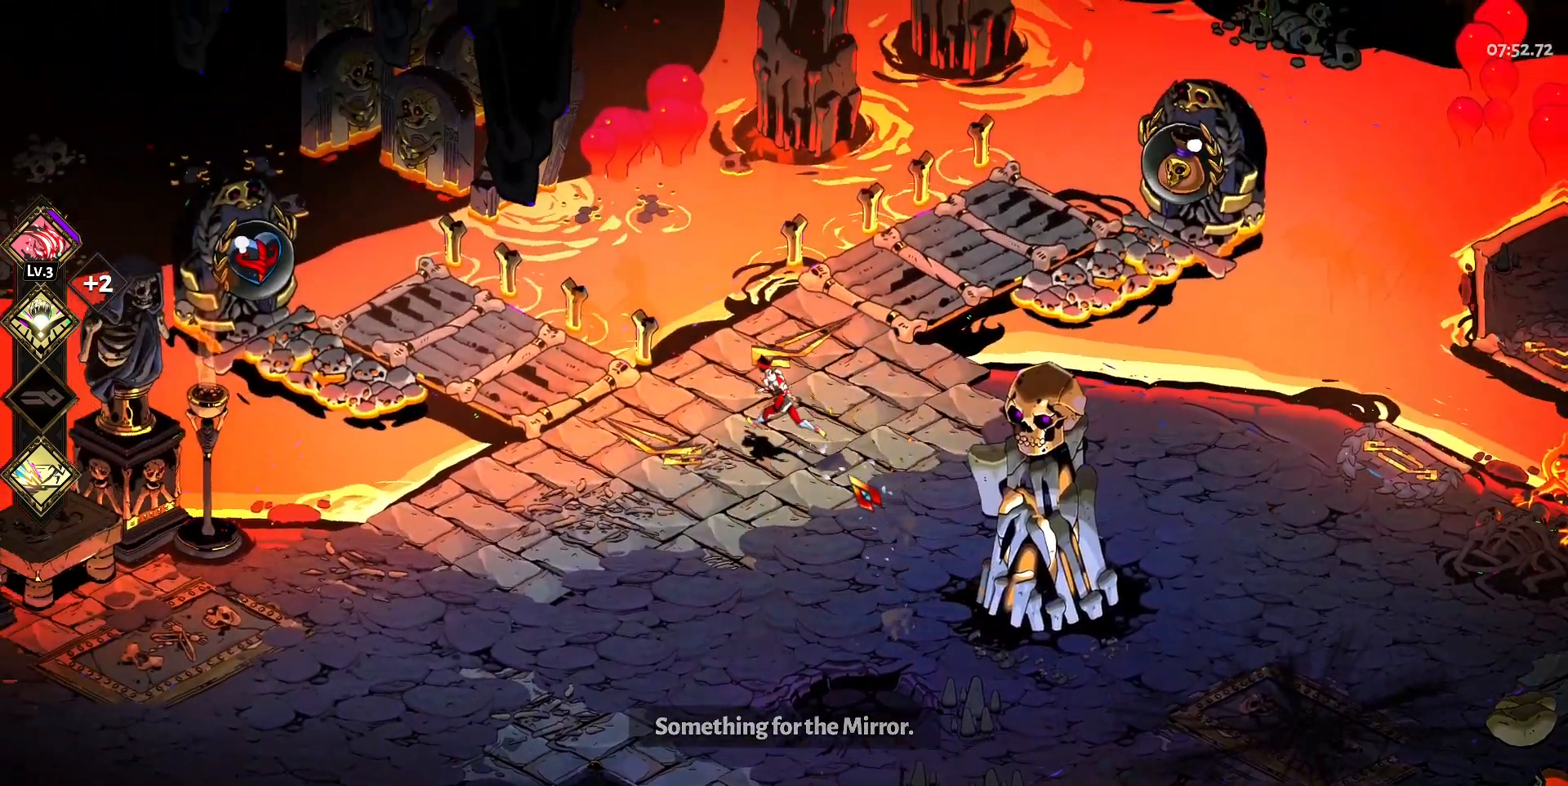
{"keys": ["d", "w"], "mouse": [], "events": [[100, "d", "down"]]}
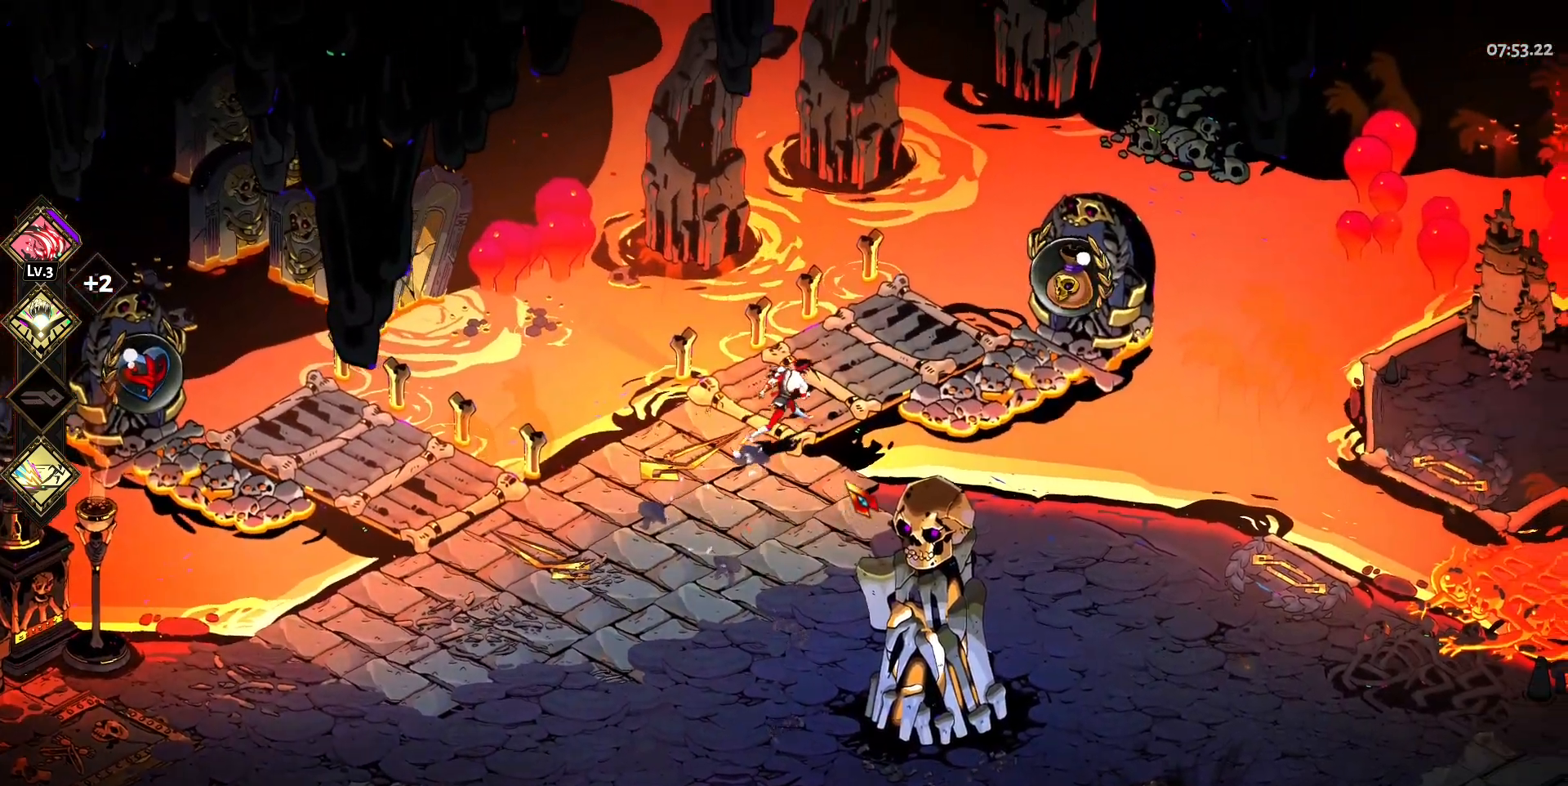
{"keys": ["d", "e"], "mouse": [], "events": [[250, "w", "up"], [400, "e", "down"]]}
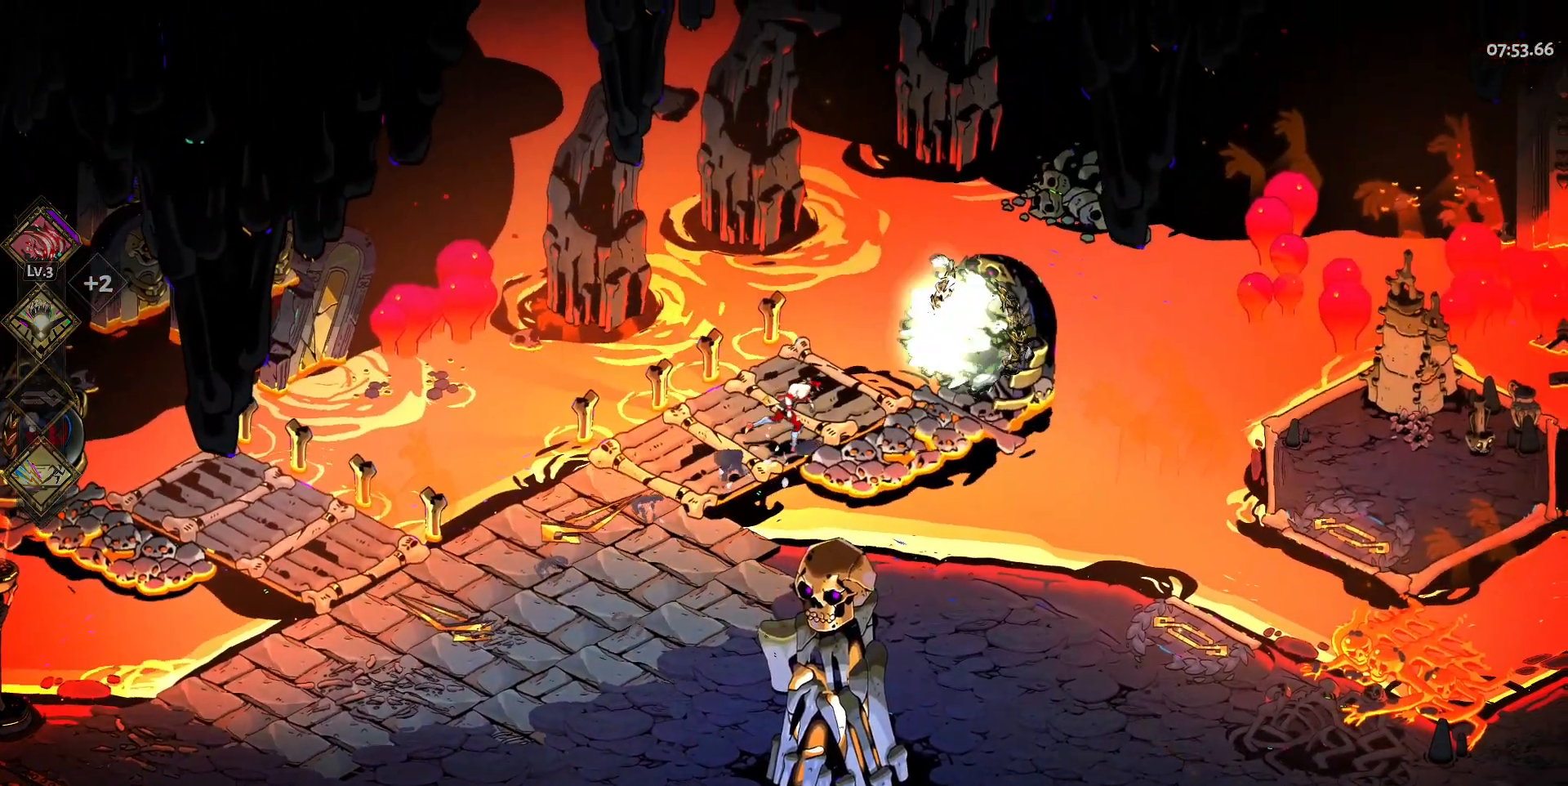
{"keys": [], "mouse": [], "events": [[33, "e", "up"], [117, "e", "down"], [217, "e", "up"], [500, "d", "up"]]}
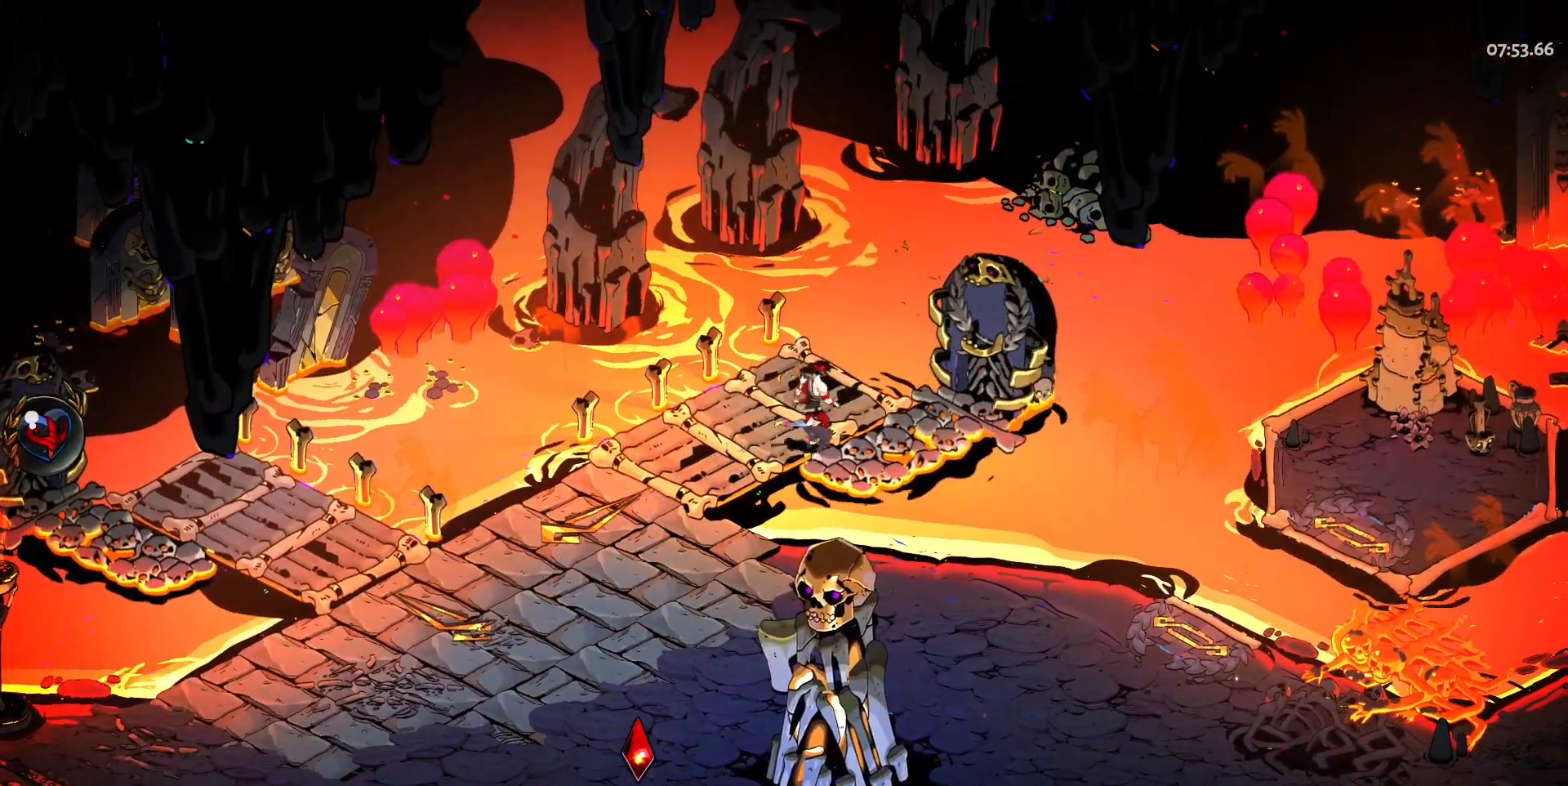
{"keys": [], "mouse": [], "events": []}
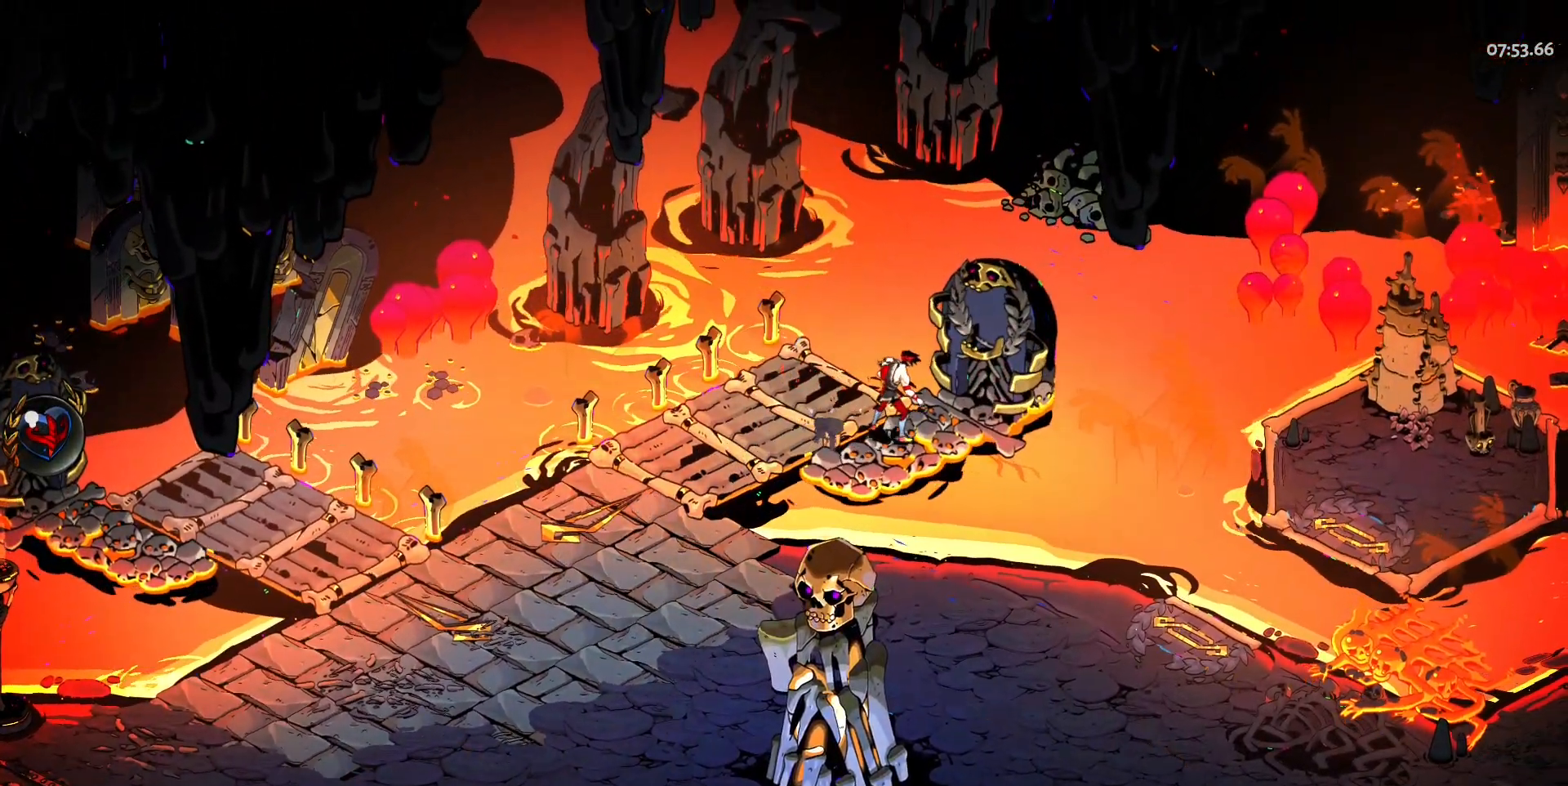
{"keys": [], "mouse": [], "events": []}
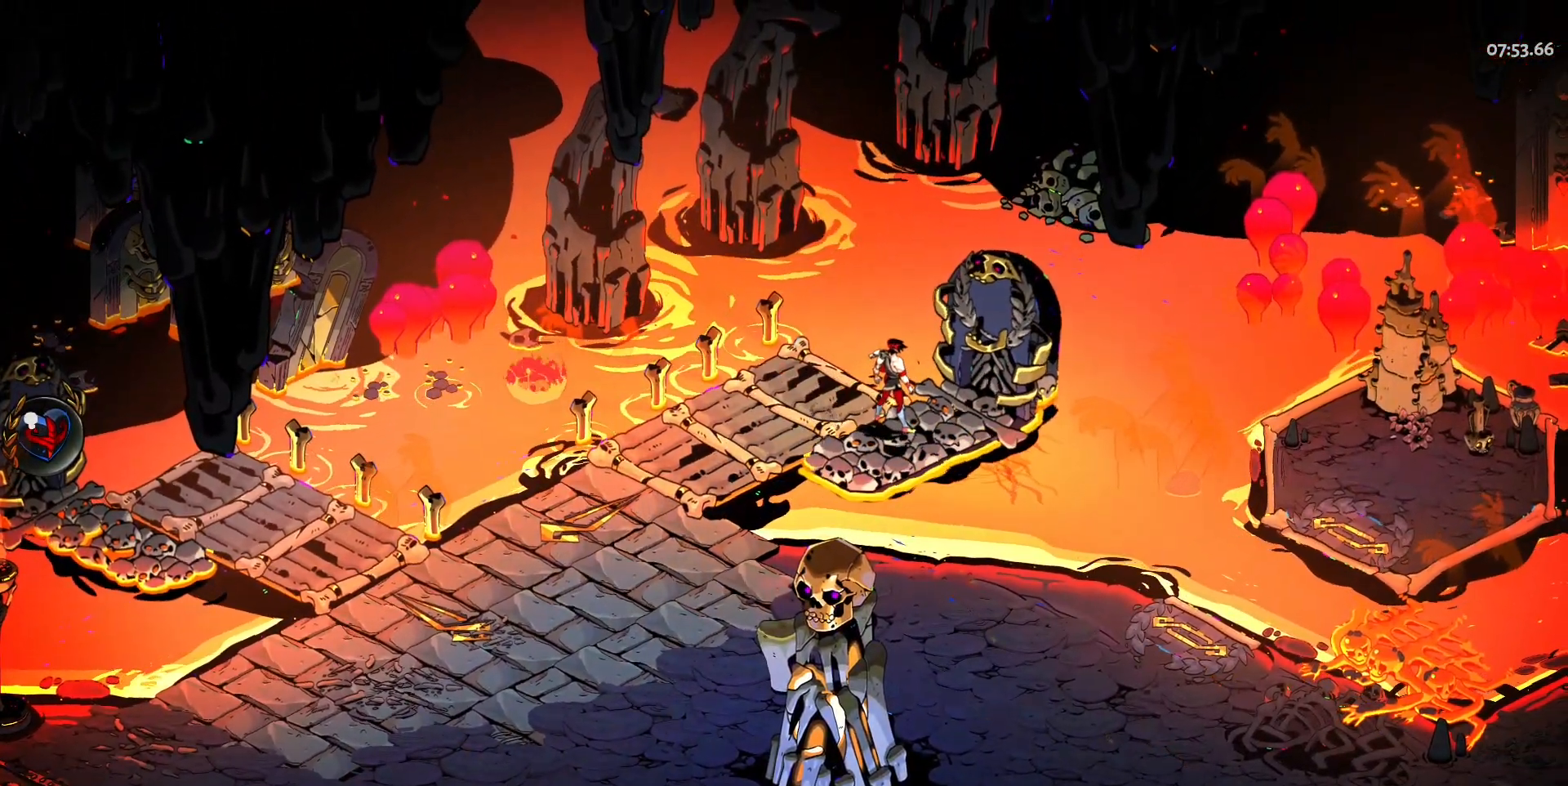
{"keys": ["w"], "mouse": [], "events": [[417, "w", "down"]]}
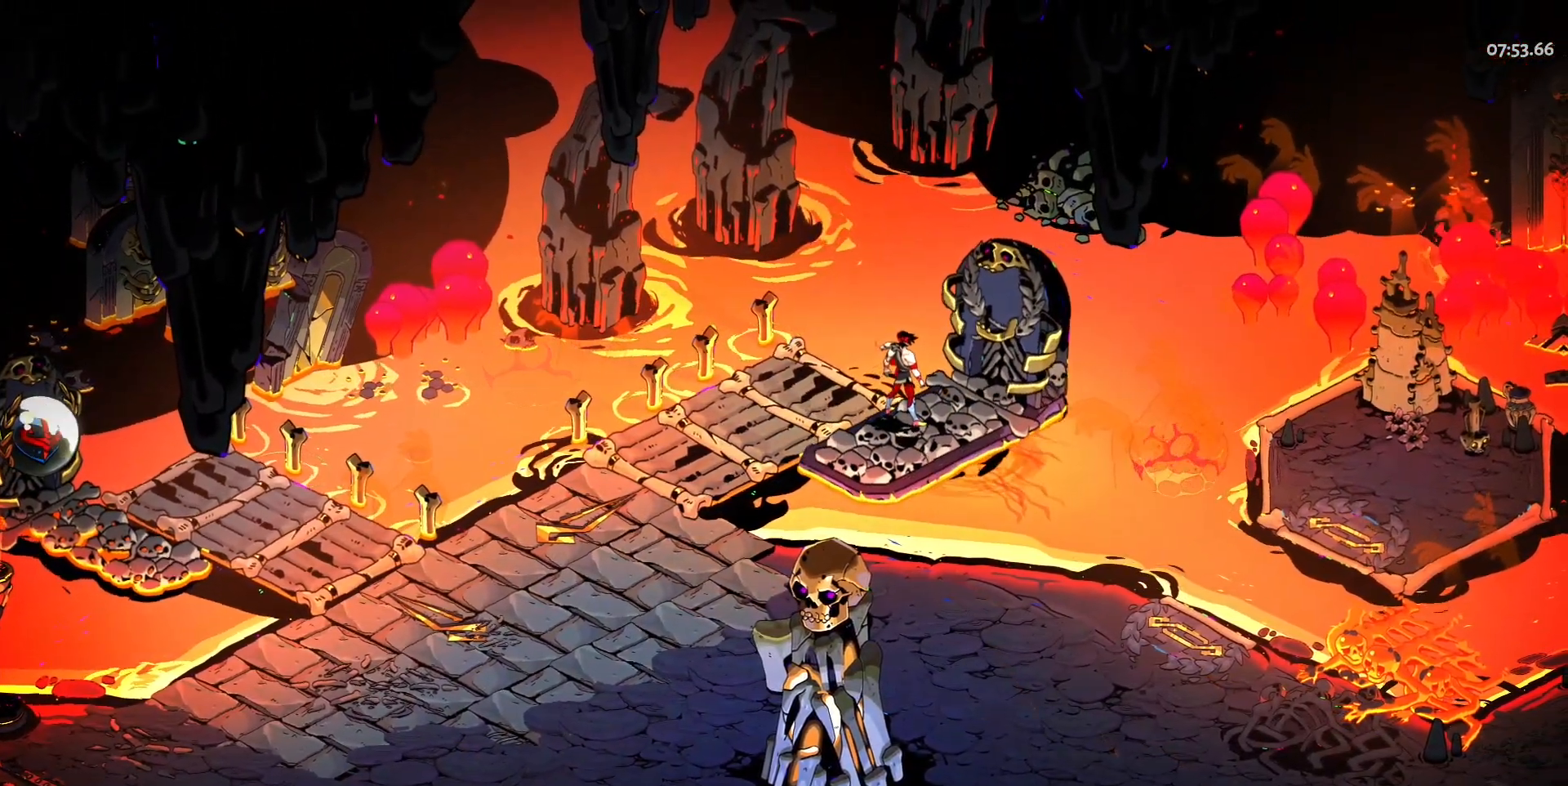
{"keys": ["w"], "mouse": [], "events": []}
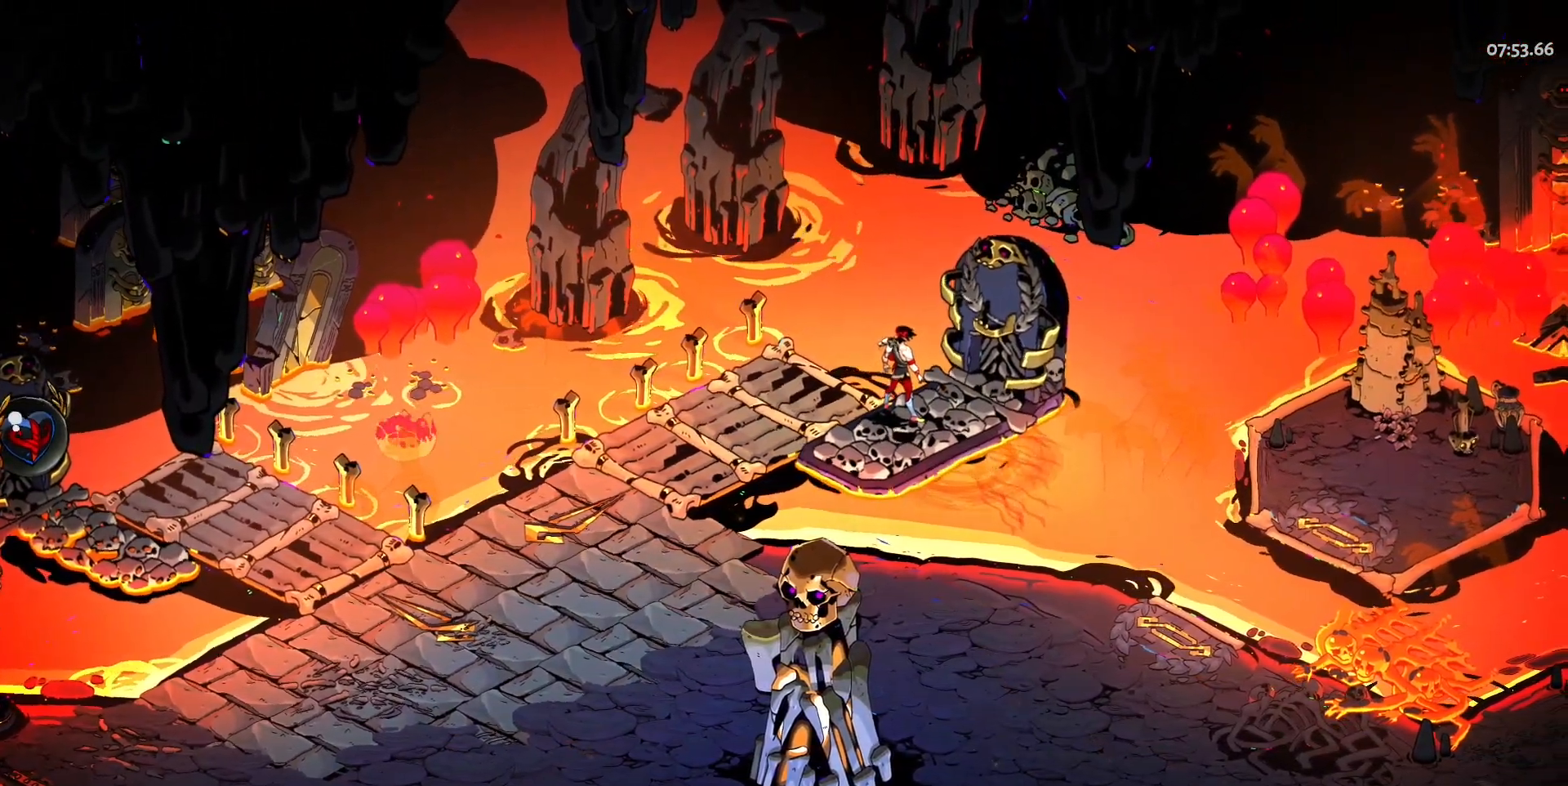
{"keys": ["w"], "mouse": [], "events": []}
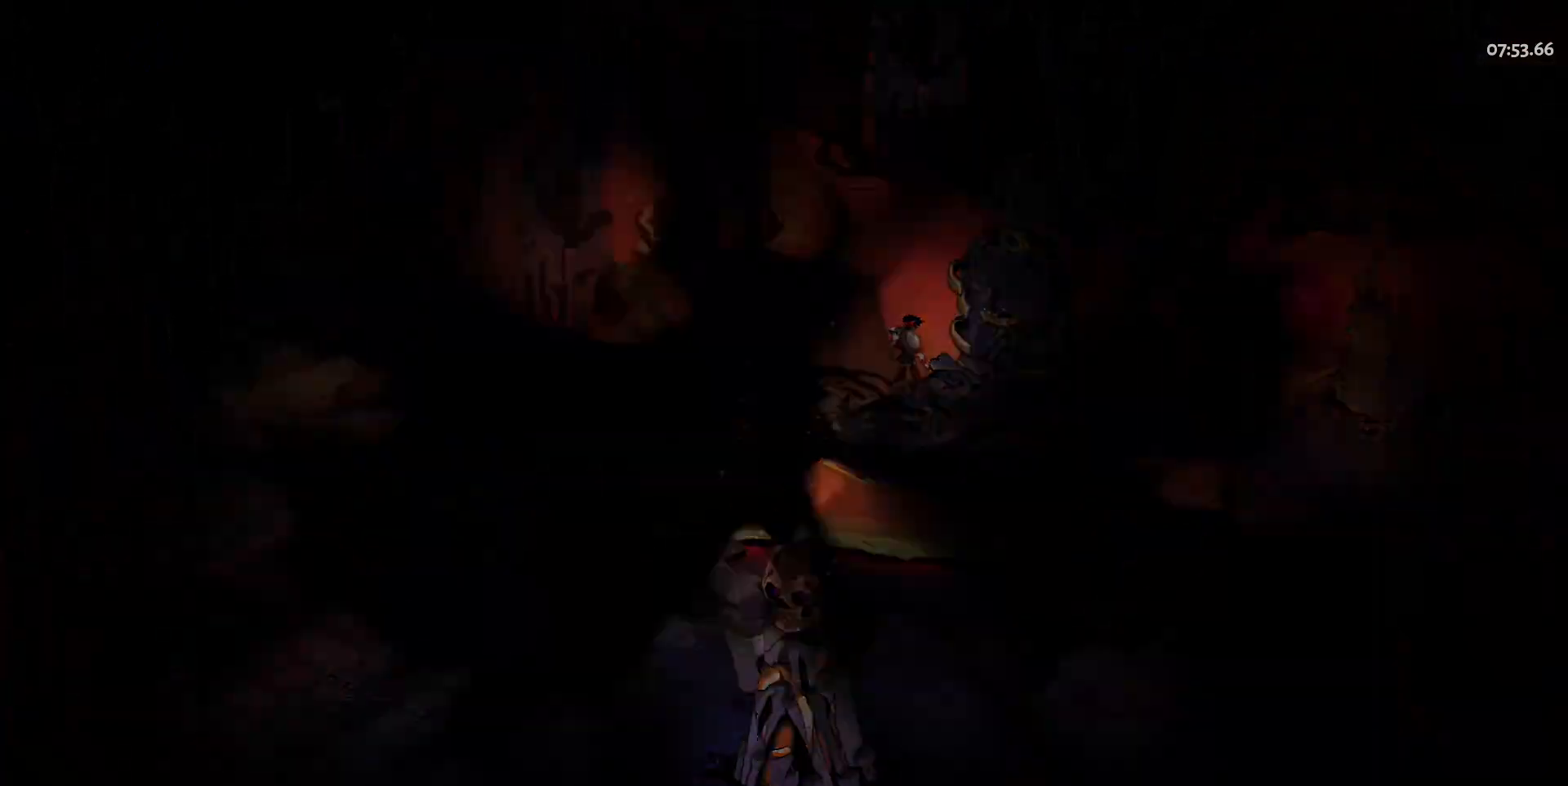
{"keys": ["w"], "mouse": [], "events": []}
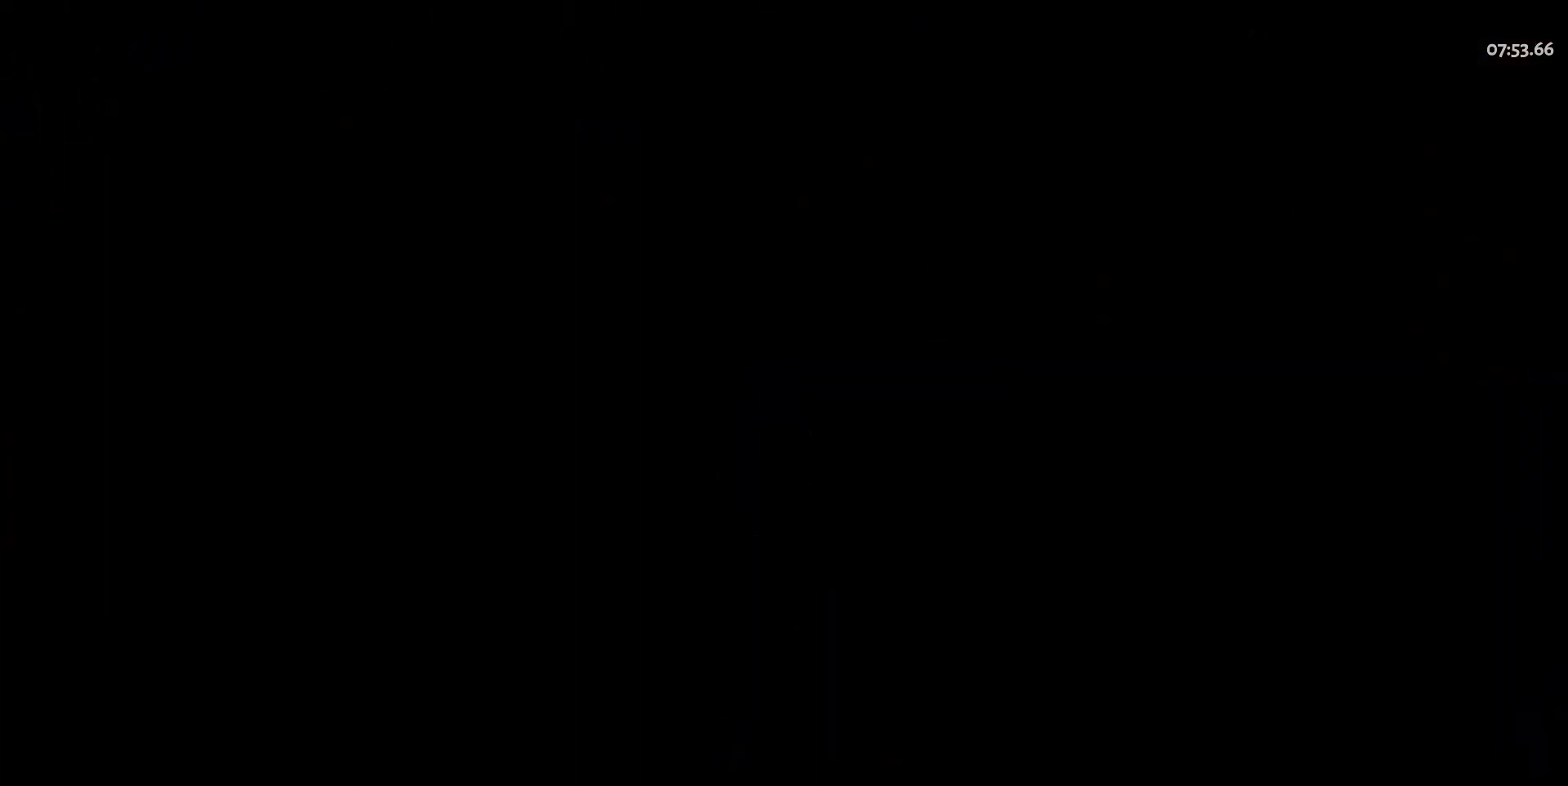
{"keys": ["w"], "mouse": [], "events": []}
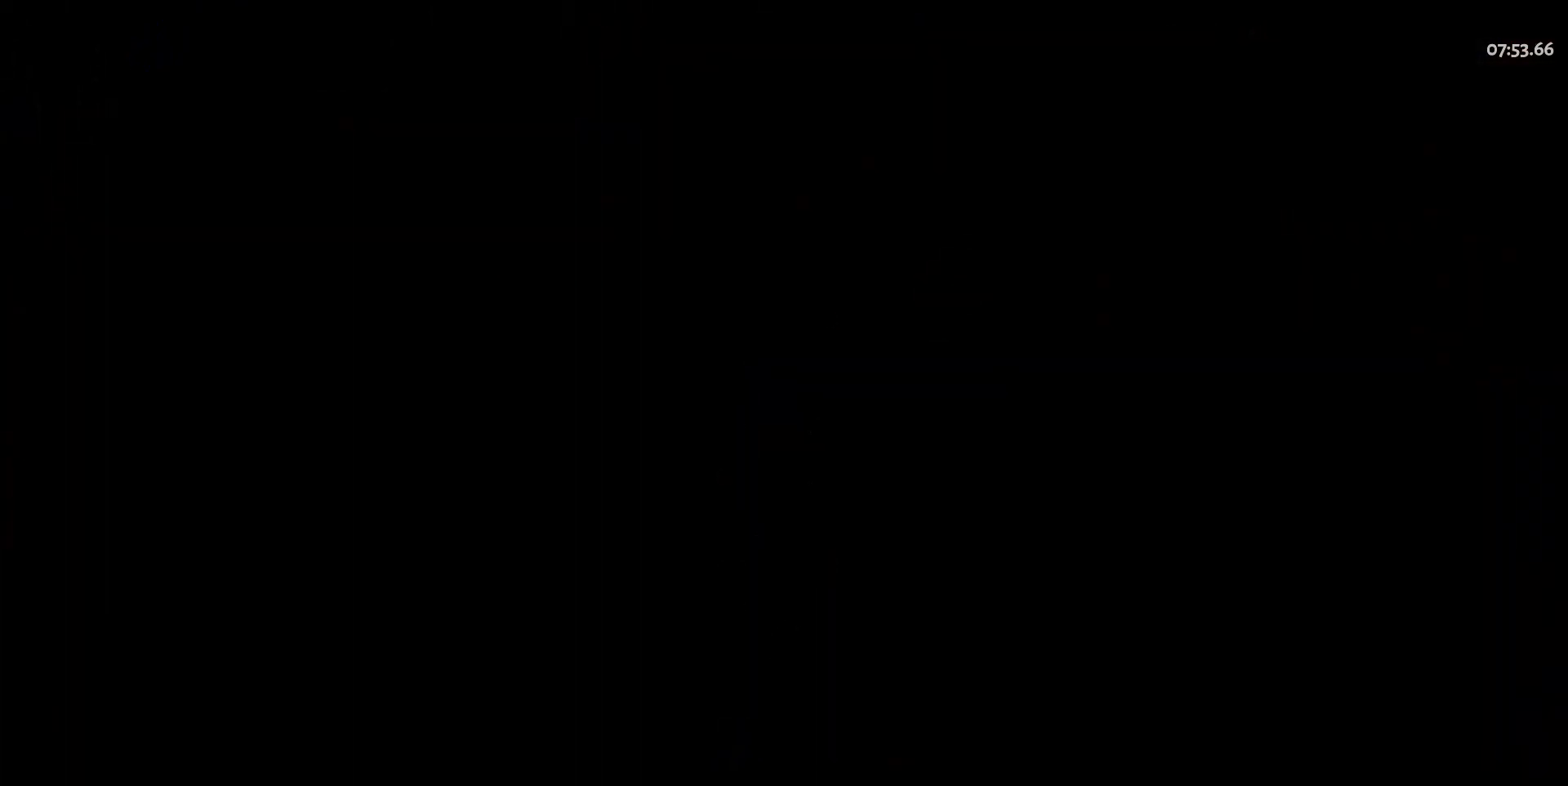
{"keys": ["w"], "mouse": [], "events": []}
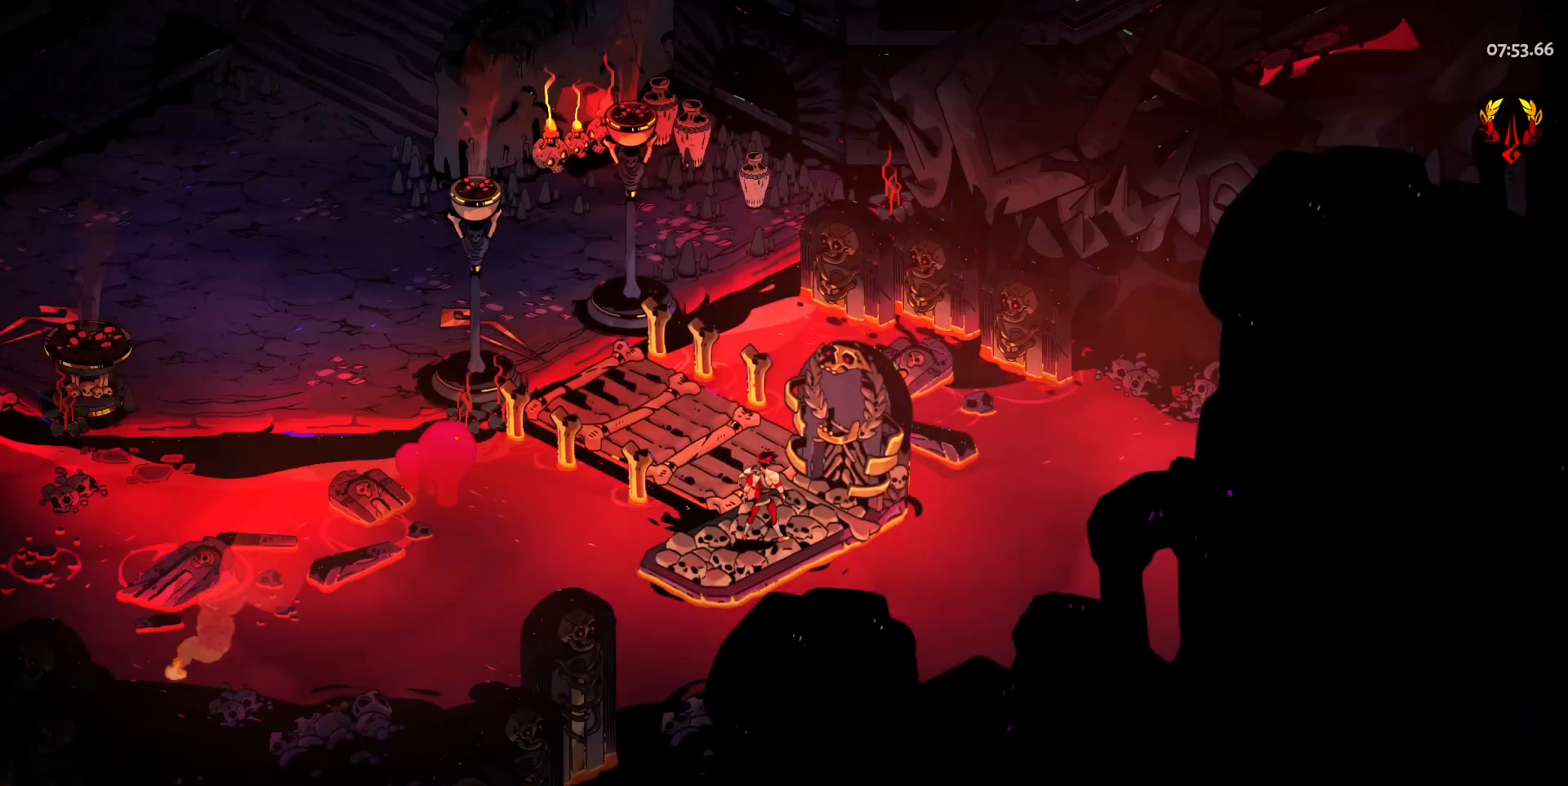
{"keys": ["w"], "mouse": [], "events": []}
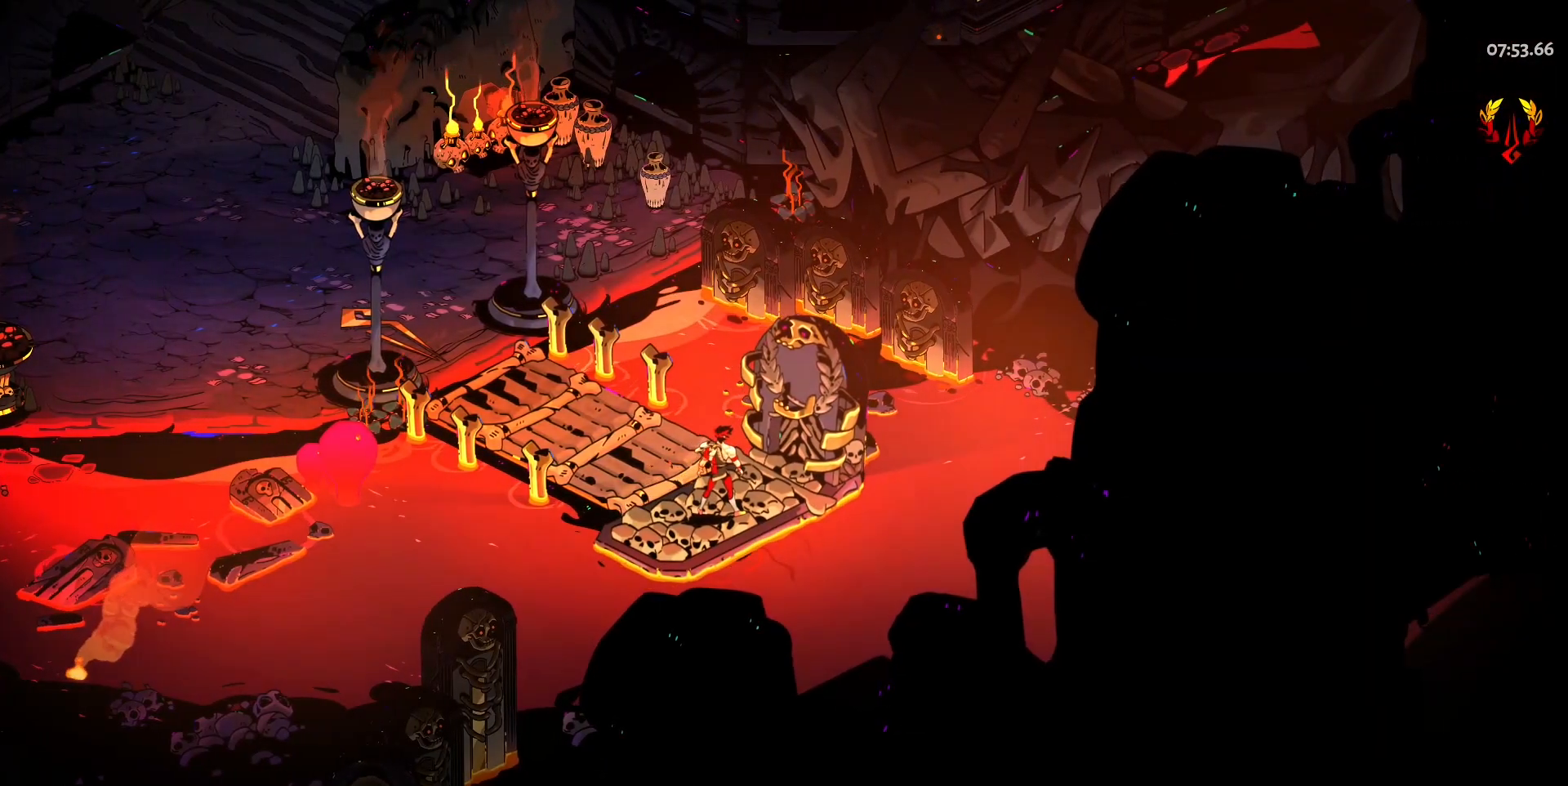
{"keys": ["a", "w"], "mouse": [], "events": [[50, "a", "down"]]}